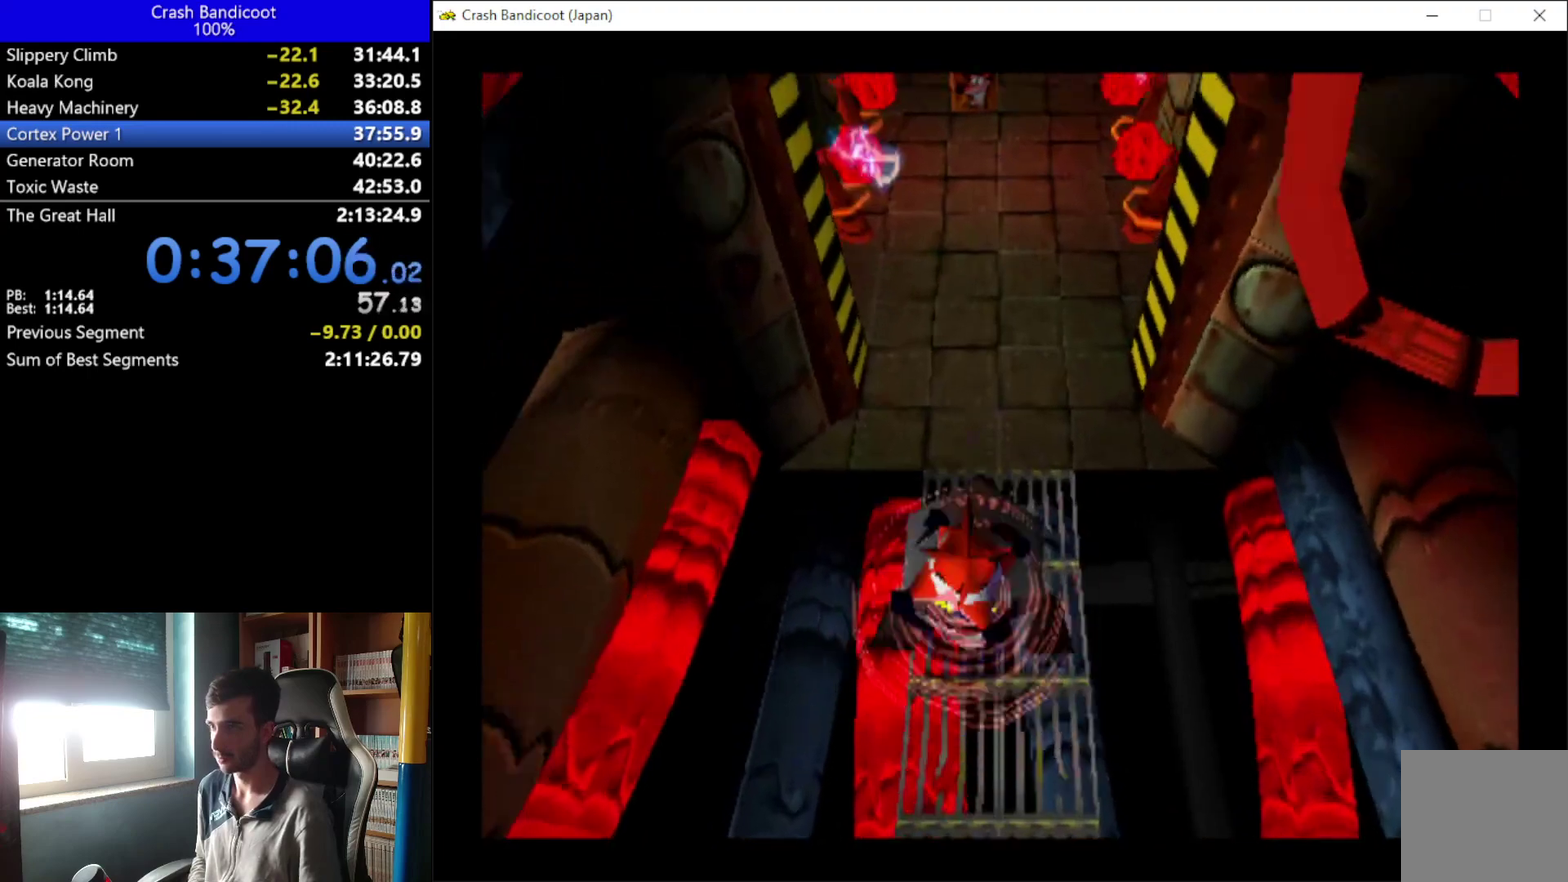
Gameplay with a controller (Xbox layout); each line is a JSON object with the inputs held at the frame after it. "events" lists button and stick changes between this image and that frame as [ms after this image, input, new state], when the widget could be followed in between. Not read: R3 right_stick.
{"buttons": ["DPAD_UP"], "left_stick": "center", "events": [[67, "DPAD_LEFT", "down"], [67, "DPAD_RIGHT", "up"], [100, "A", "up"], [133, "DPAD_LEFT", "up"], [167, "DPAD_RIGHT", "down"], [267, "DPAD_RIGHT", "up"]]}
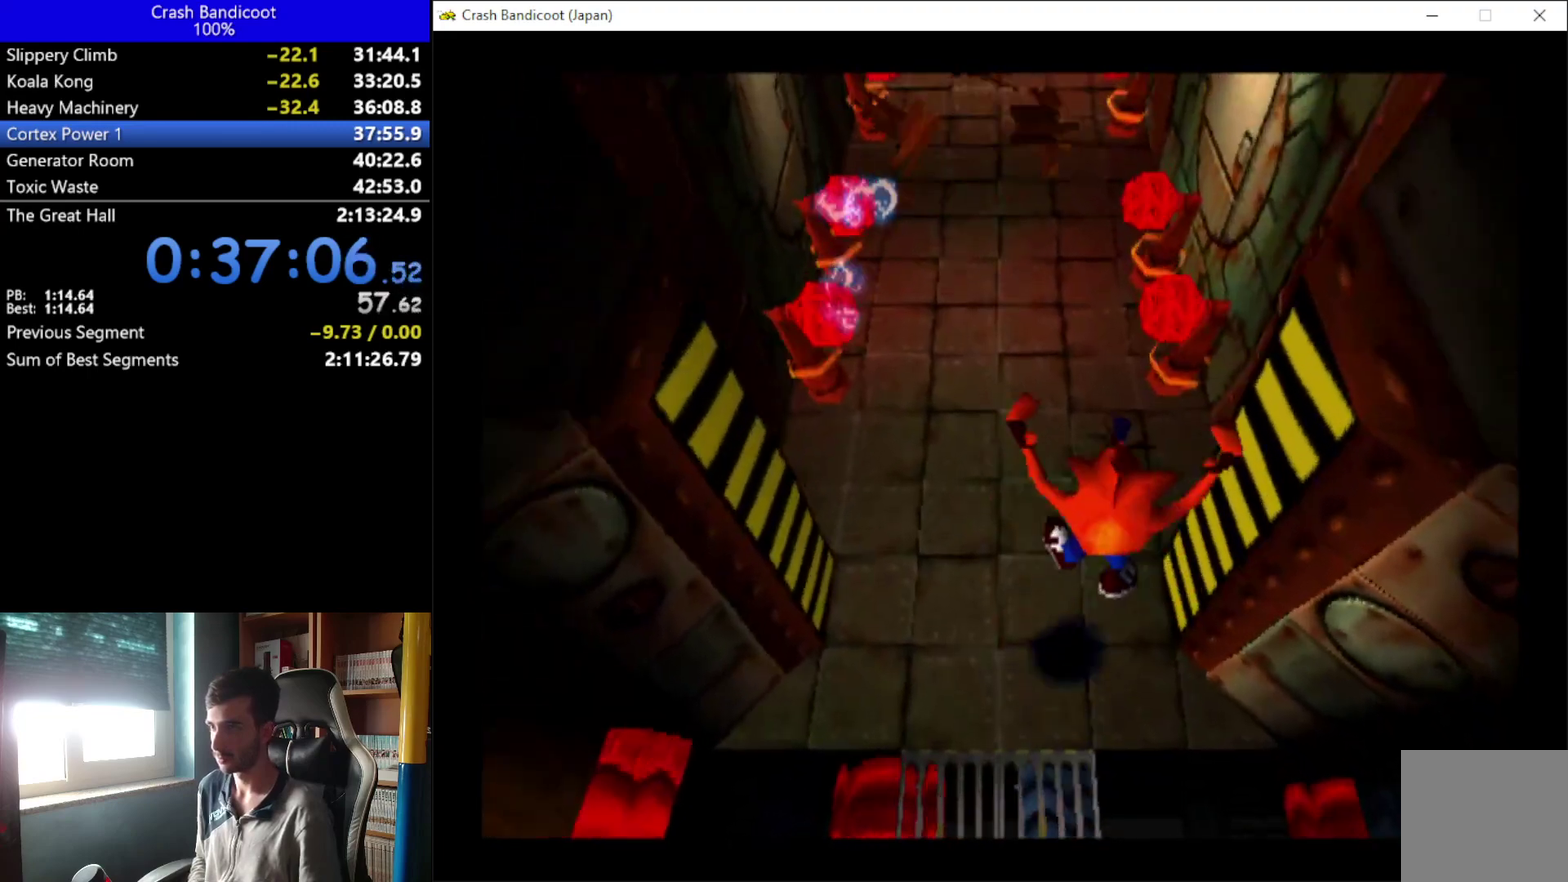
{"buttons": ["A", "DPAD_UP", "DPAD_LEFT"], "left_stick": "center", "events": [[200, "A", "down"], [200, "DPAD_LEFT", "down"], [300, "DPAD_LEFT", "up"], [400, "DPAD_RIGHT", "down"], [467, "DPAD_LEFT", "down"], [467, "DPAD_RIGHT", "up"]]}
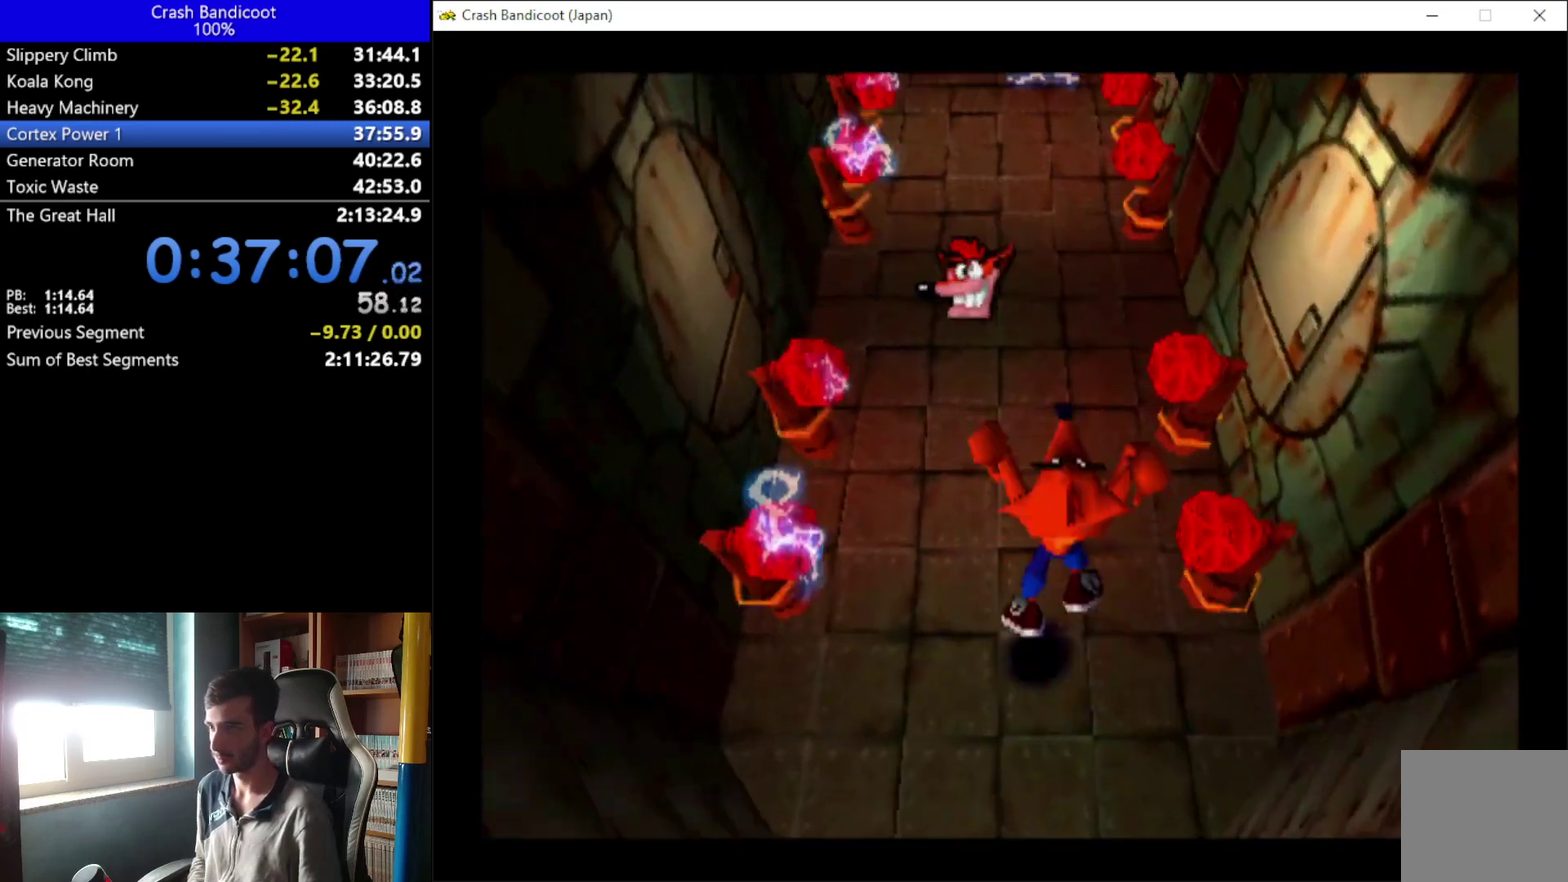
{"buttons": ["DPAD_UP"], "left_stick": "center", "events": [[67, "DPAD_LEFT", "up"], [167, "DPAD_LEFT", "down"], [333, "DPAD_LEFT", "up"], [400, "DPAD_RIGHT", "down"], [433, "A", "up"], [467, "DPAD_RIGHT", "up"]]}
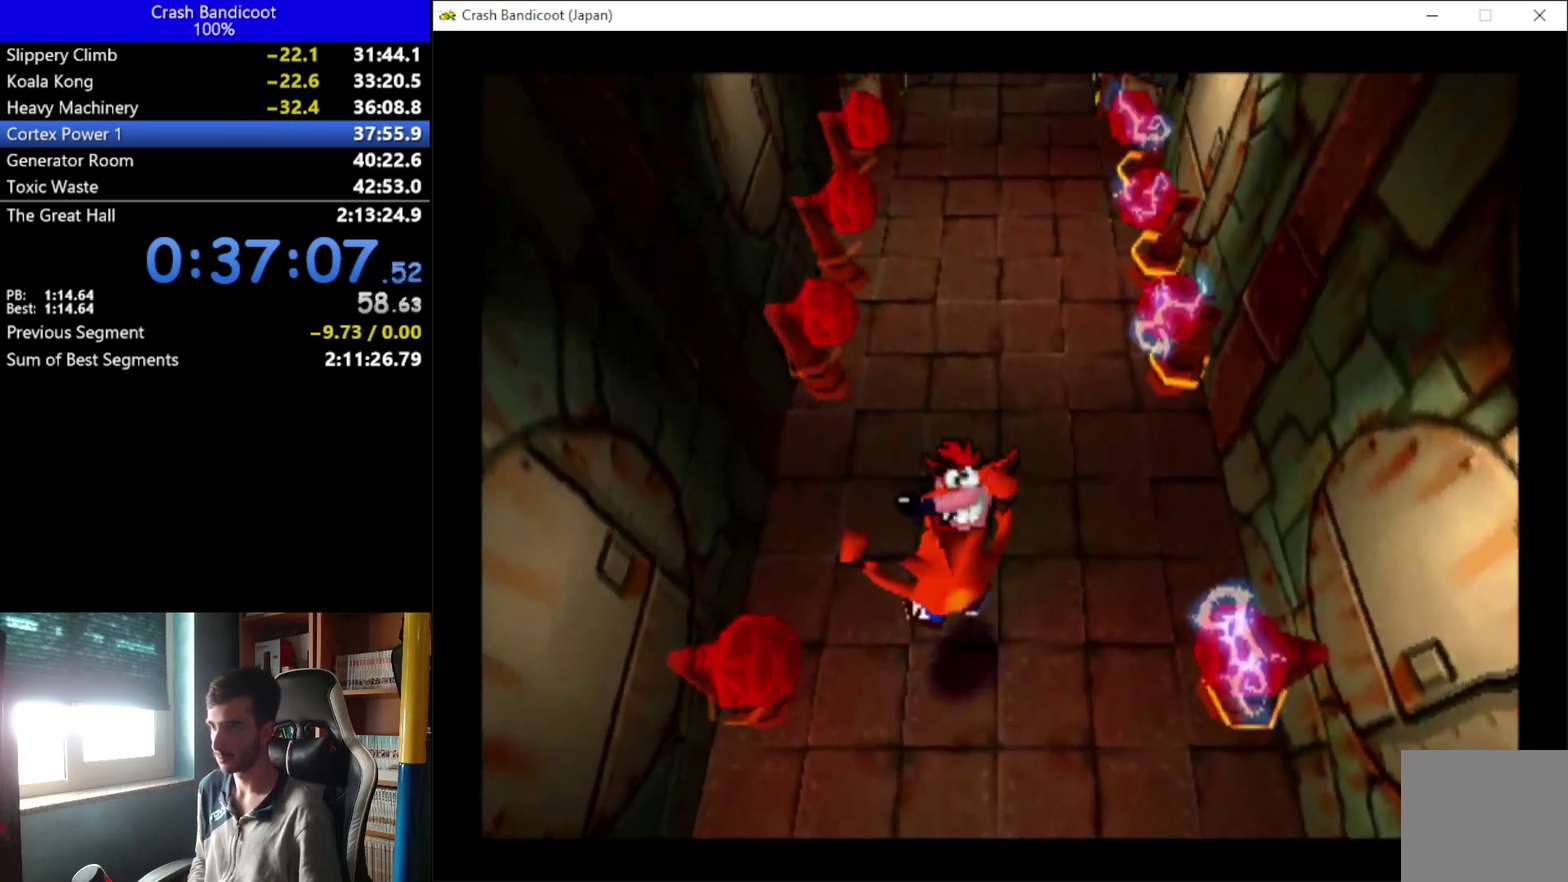
{"buttons": ["A", "DPAD_UP"], "left_stick": "center", "events": [[500, "A", "down"]]}
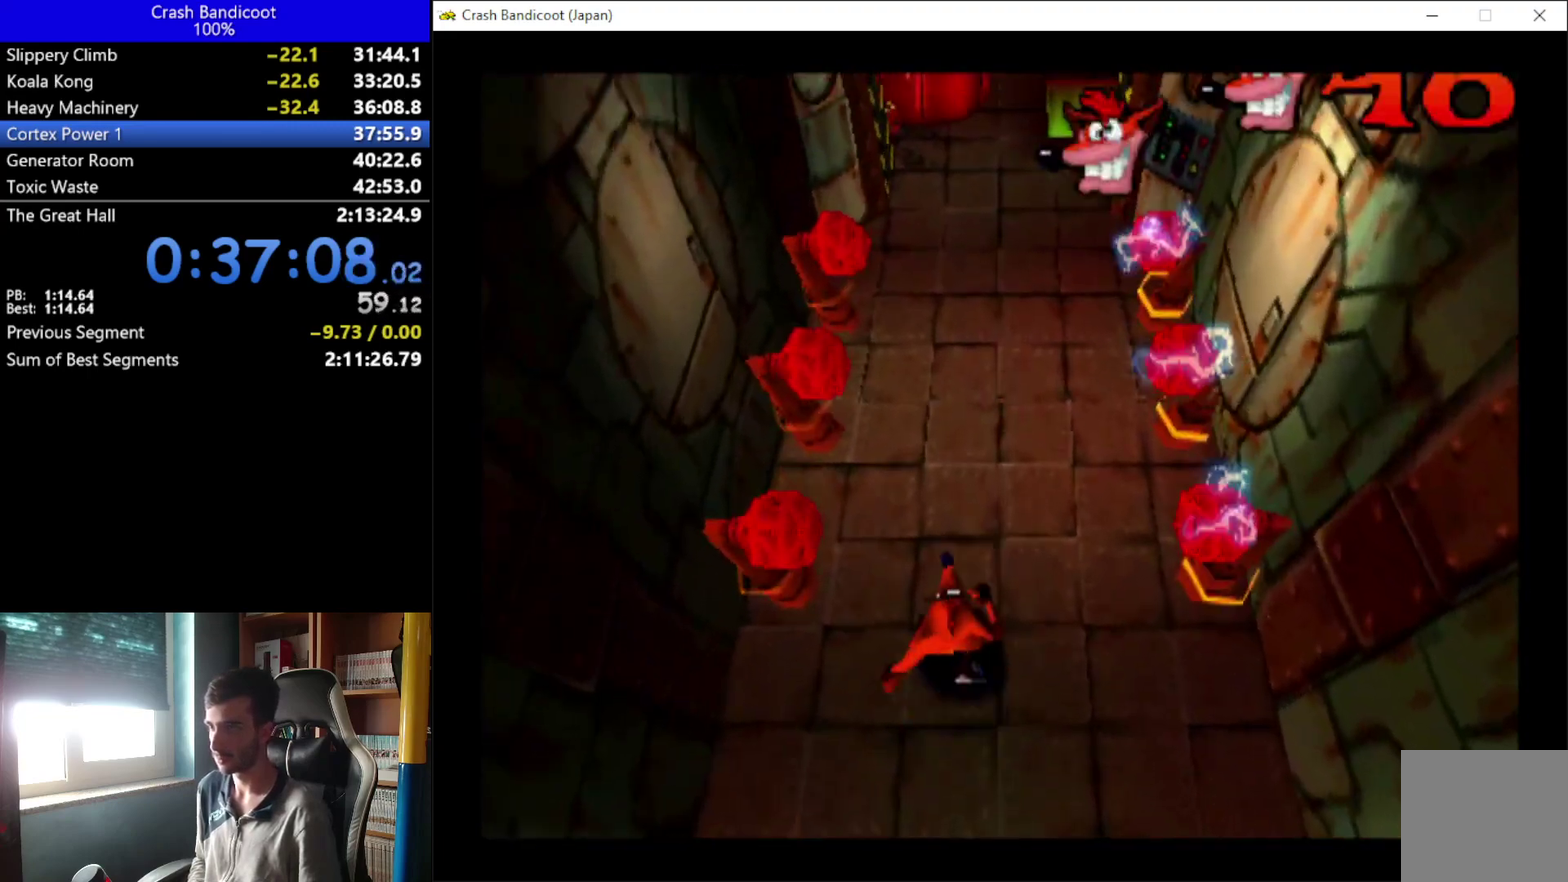
{"buttons": ["A", "DPAD_UP"], "left_stick": "center", "events": [[67, "DPAD_RIGHT", "down"], [200, "DPAD_RIGHT", "up"], [333, "DPAD_RIGHT", "down"], [400, "DPAD_RIGHT", "up"]]}
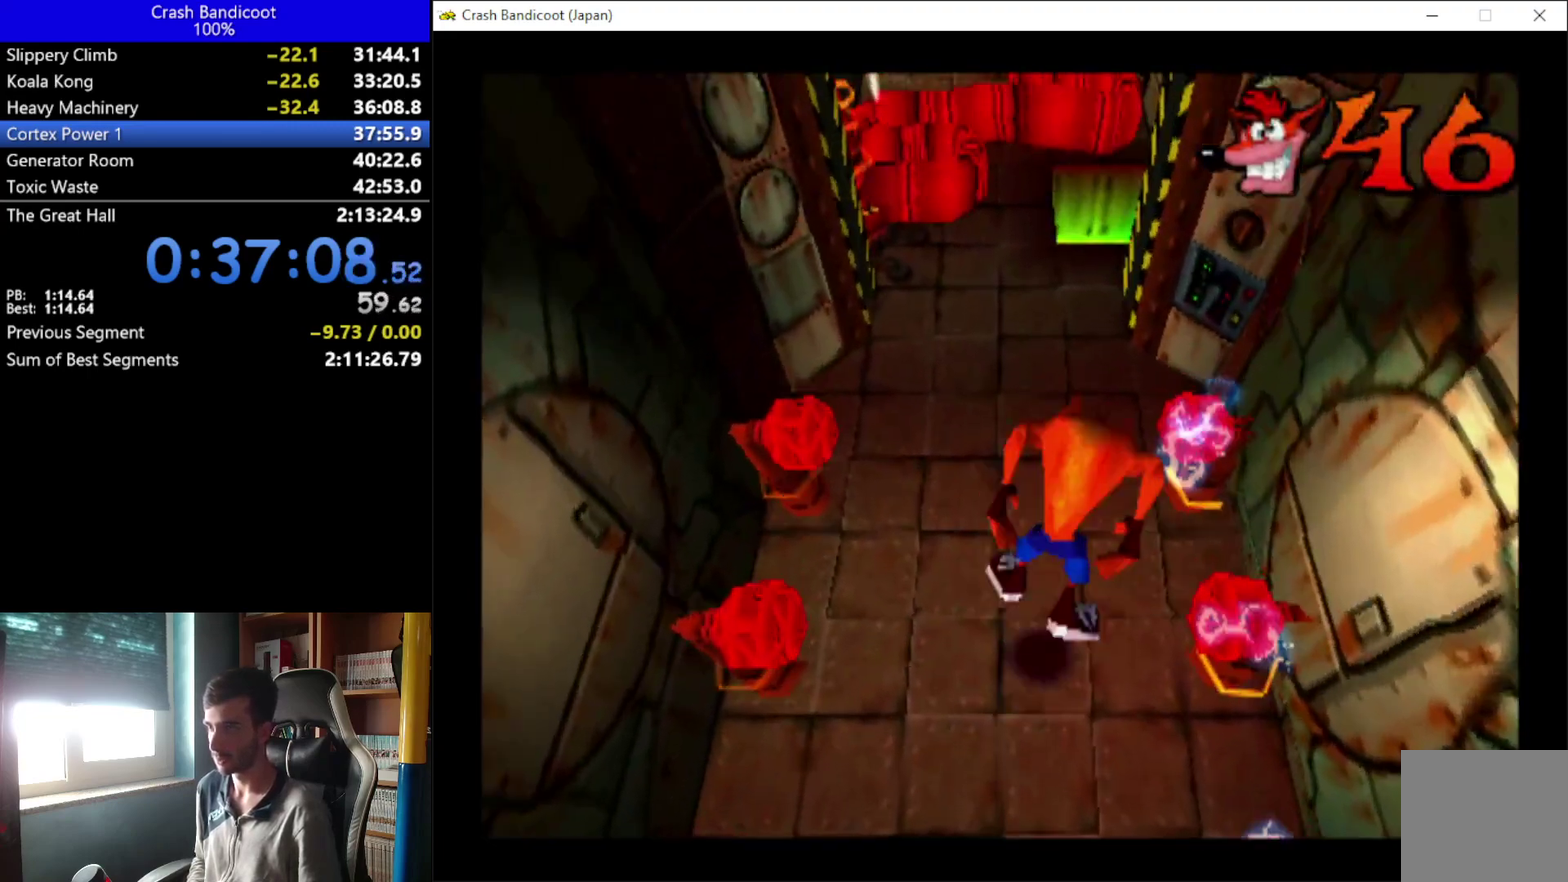
{"buttons": ["DPAD_UP"], "left_stick": "center", "events": [[100, "DPAD_LEFT", "down"], [133, "X", "down"], [200, "DPAD_LEFT", "up"], [267, "A", "up"], [400, "DPAD_RIGHT", "down"], [467, "DPAD_RIGHT", "up"], [467, "X", "up"]]}
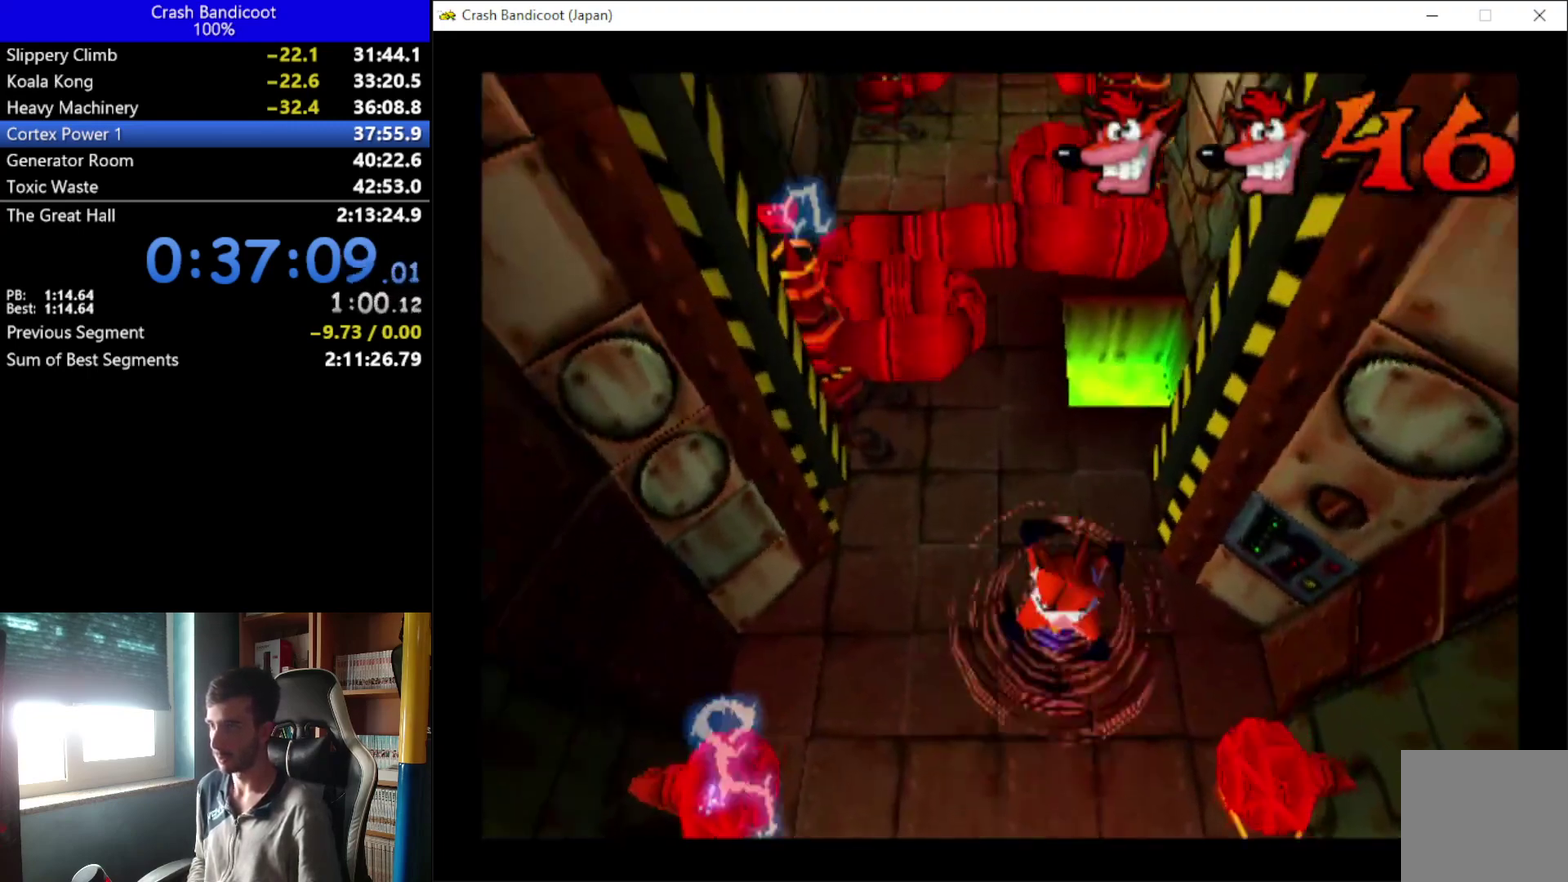
{"buttons": ["DPAD_UP"], "left_stick": "center", "events": []}
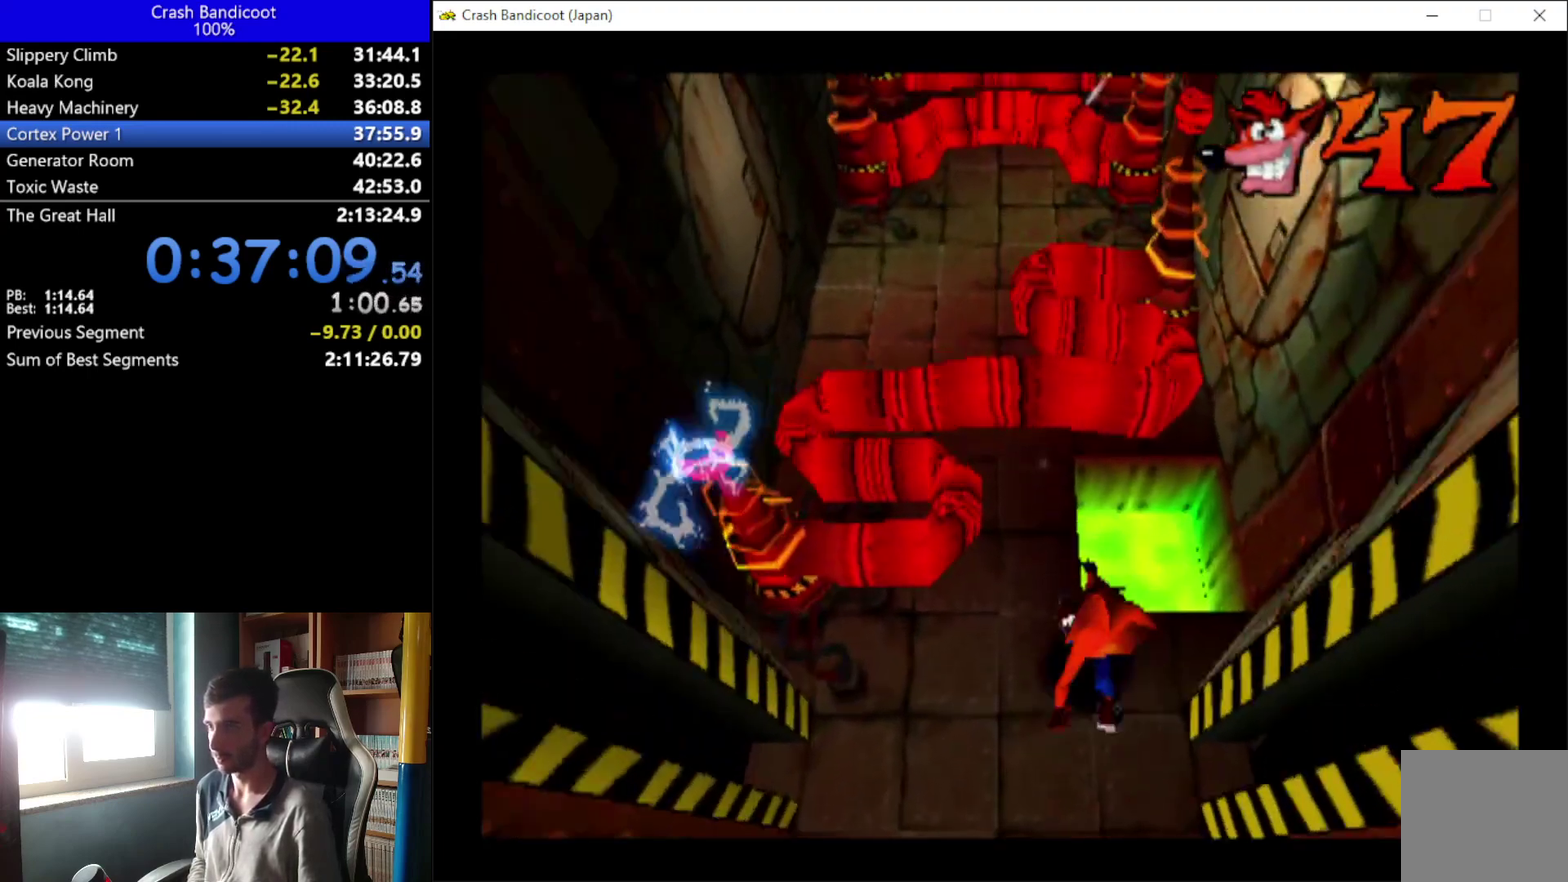
{"buttons": ["X", "DPAD_UP", "DPAD_LEFT"], "left_stick": "center", "events": [[67, "A", "down"], [133, "DPAD_LEFT", "down"], [200, "X", "down"], [400, "A", "up"], [400, "X", "up"], [467, "X", "down"]]}
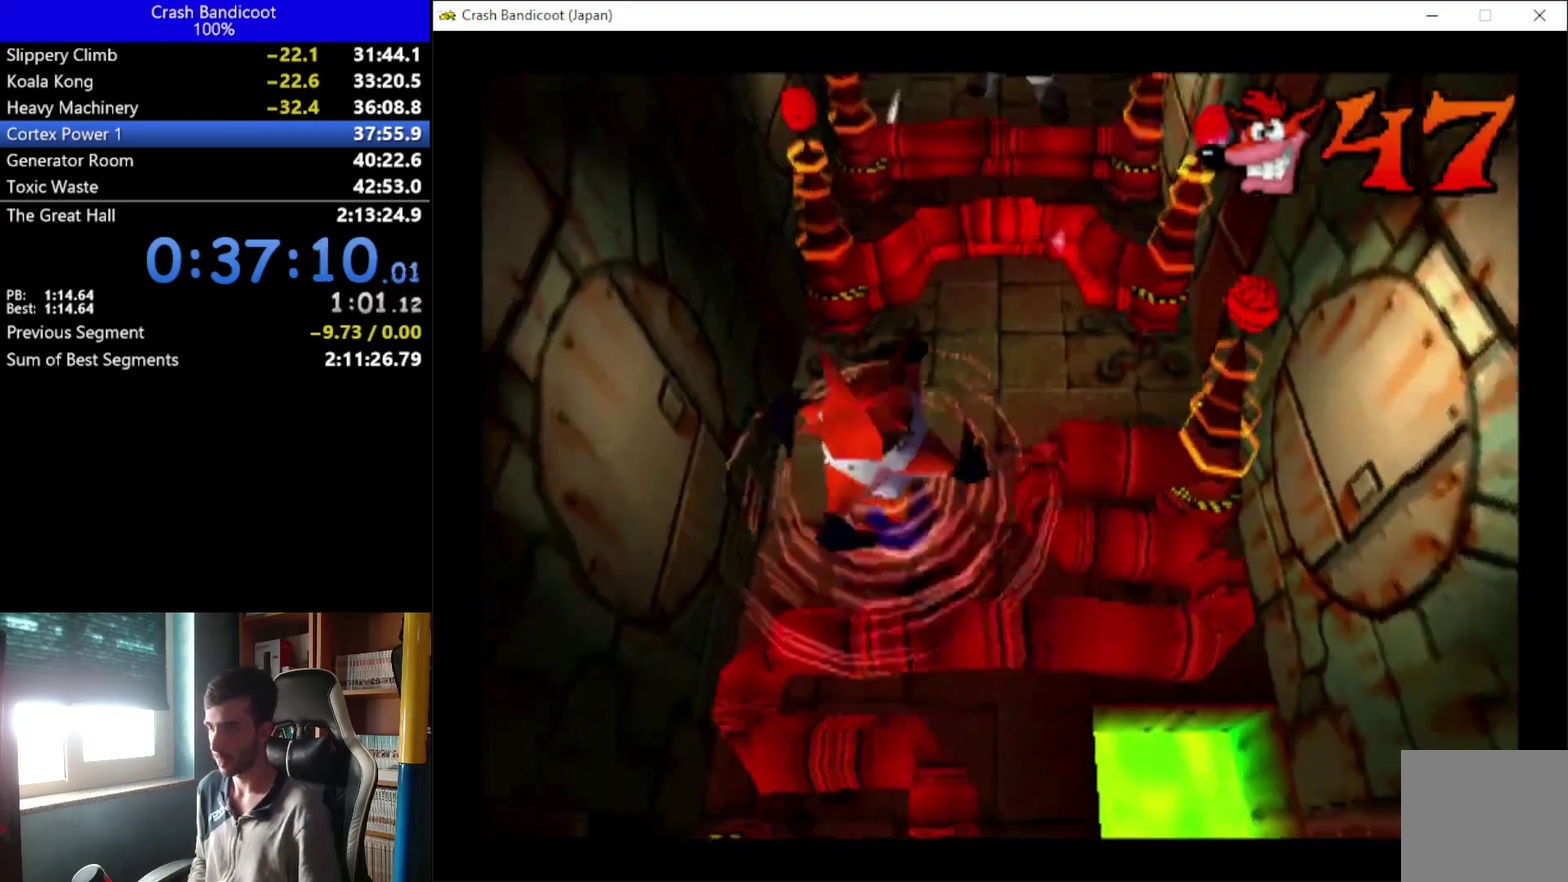
{"buttons": ["DPAD_UP", "DPAD_RIGHT"], "left_stick": "center", "events": [[33, "DPAD_LEFT", "up"], [33, "X", "up"], [200, "DPAD_RIGHT", "down"], [267, "DPAD_RIGHT", "up"], [400, "DPAD_RIGHT", "down"]]}
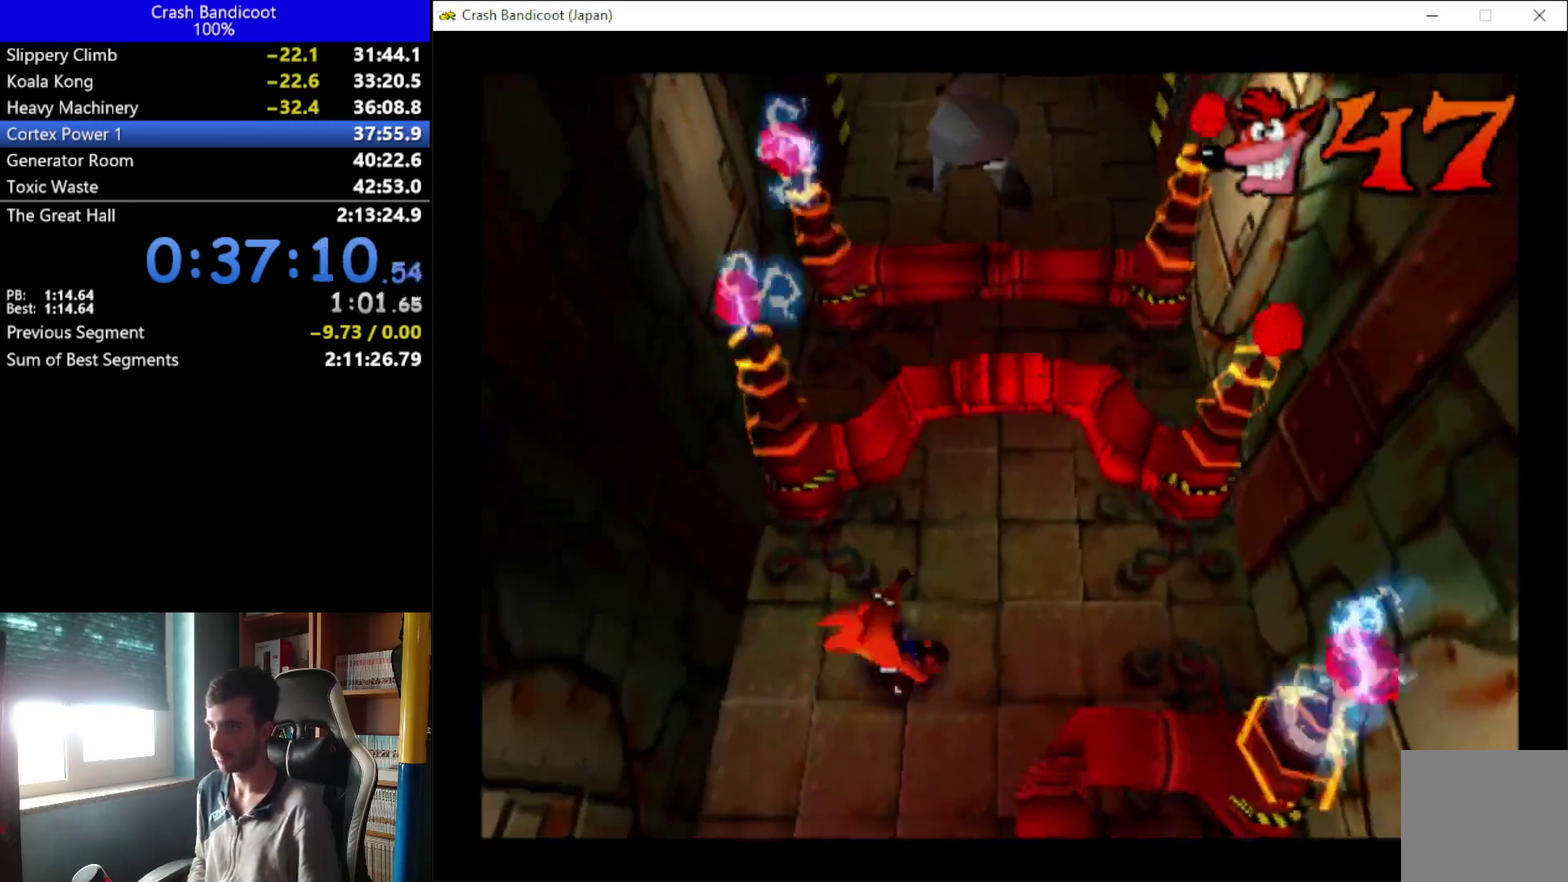
{"buttons": ["A", "X", "DPAD_UP"], "left_stick": "center", "events": [[100, "DPAD_RIGHT", "up"], [167, "A", "down"], [333, "DPAD_LEFT", "down"], [333, "X", "down"], [400, "DPAD_LEFT", "up"], [433, "DPAD_RIGHT", "down"], [500, "DPAD_RIGHT", "up"]]}
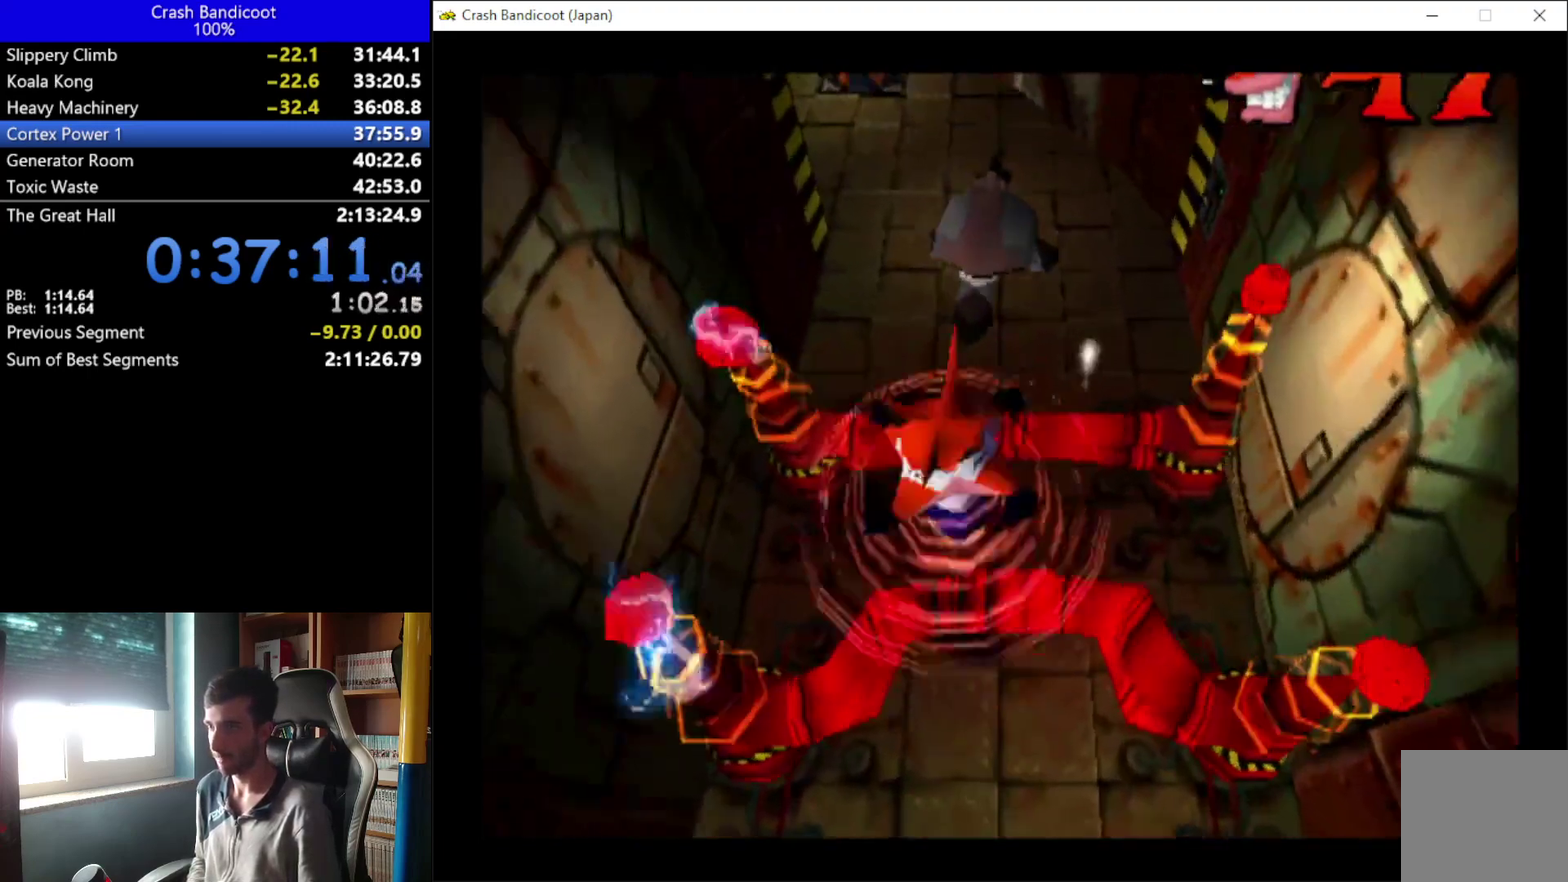
{"buttons": ["DPAD_UP", "DPAD_LEFT"], "left_stick": "center", "events": [[133, "DPAD_RIGHT", "down"], [200, "A", "up"], [200, "DPAD_LEFT", "down"], [200, "DPAD_RIGHT", "up"], [200, "X", "up"], [300, "DPAD_LEFT", "up"], [300, "X", "down"], [433, "DPAD_LEFT", "down"], [433, "X", "up"]]}
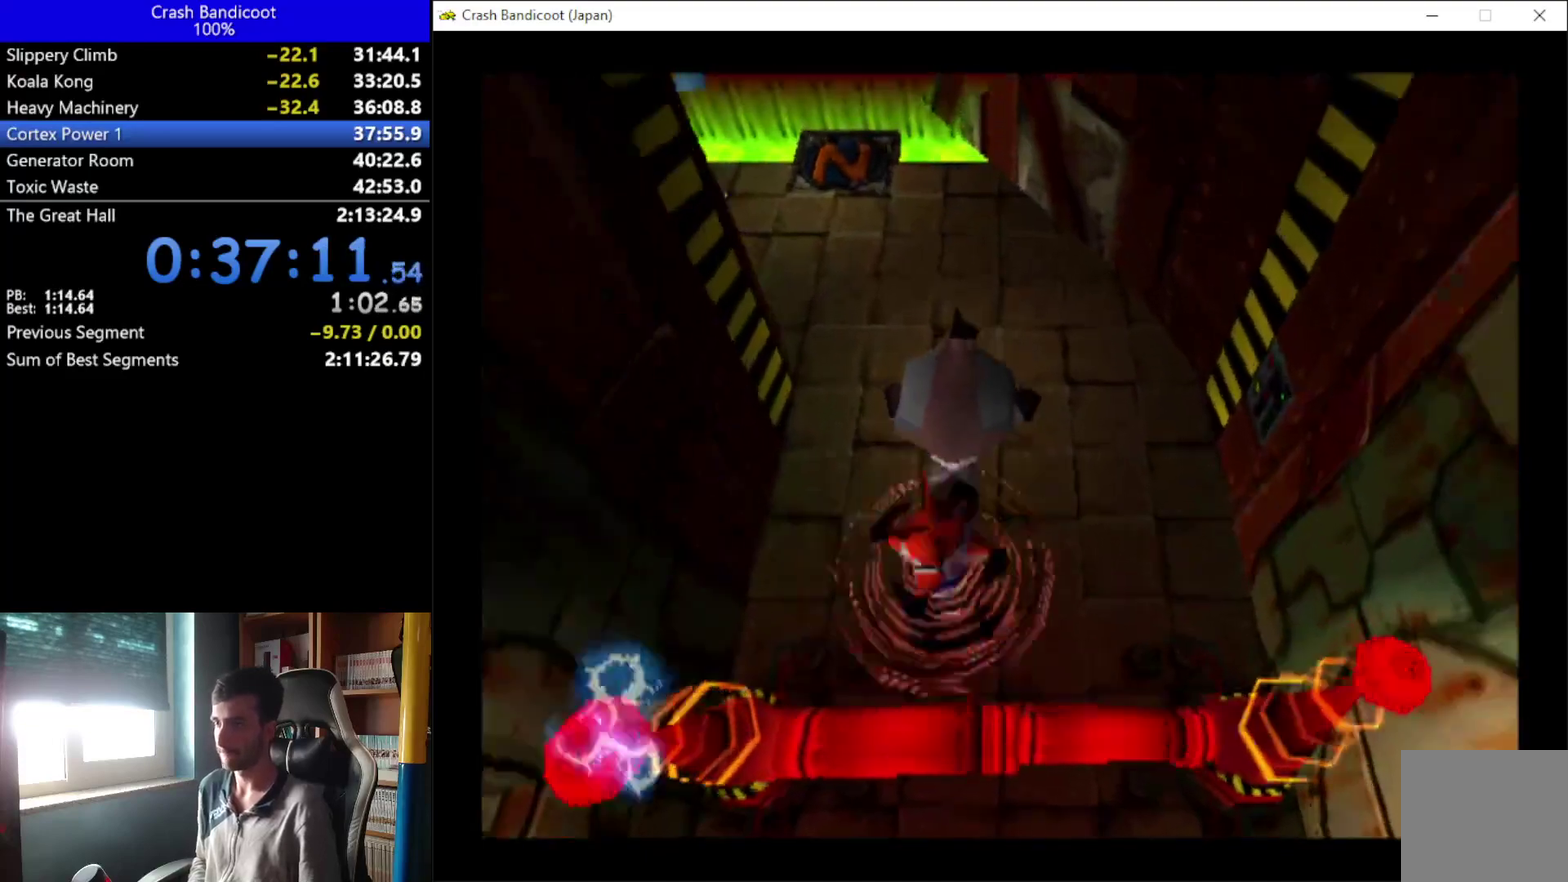
{"buttons": ["A", "DPAD_UP", "DPAD_LEFT"], "left_stick": "center", "events": [[33, "A", "down"], [300, "DPAD_LEFT", "up"], [367, "DPAD_RIGHT", "down"], [433, "DPAD_RIGHT", "up"], [500, "DPAD_LEFT", "down"]]}
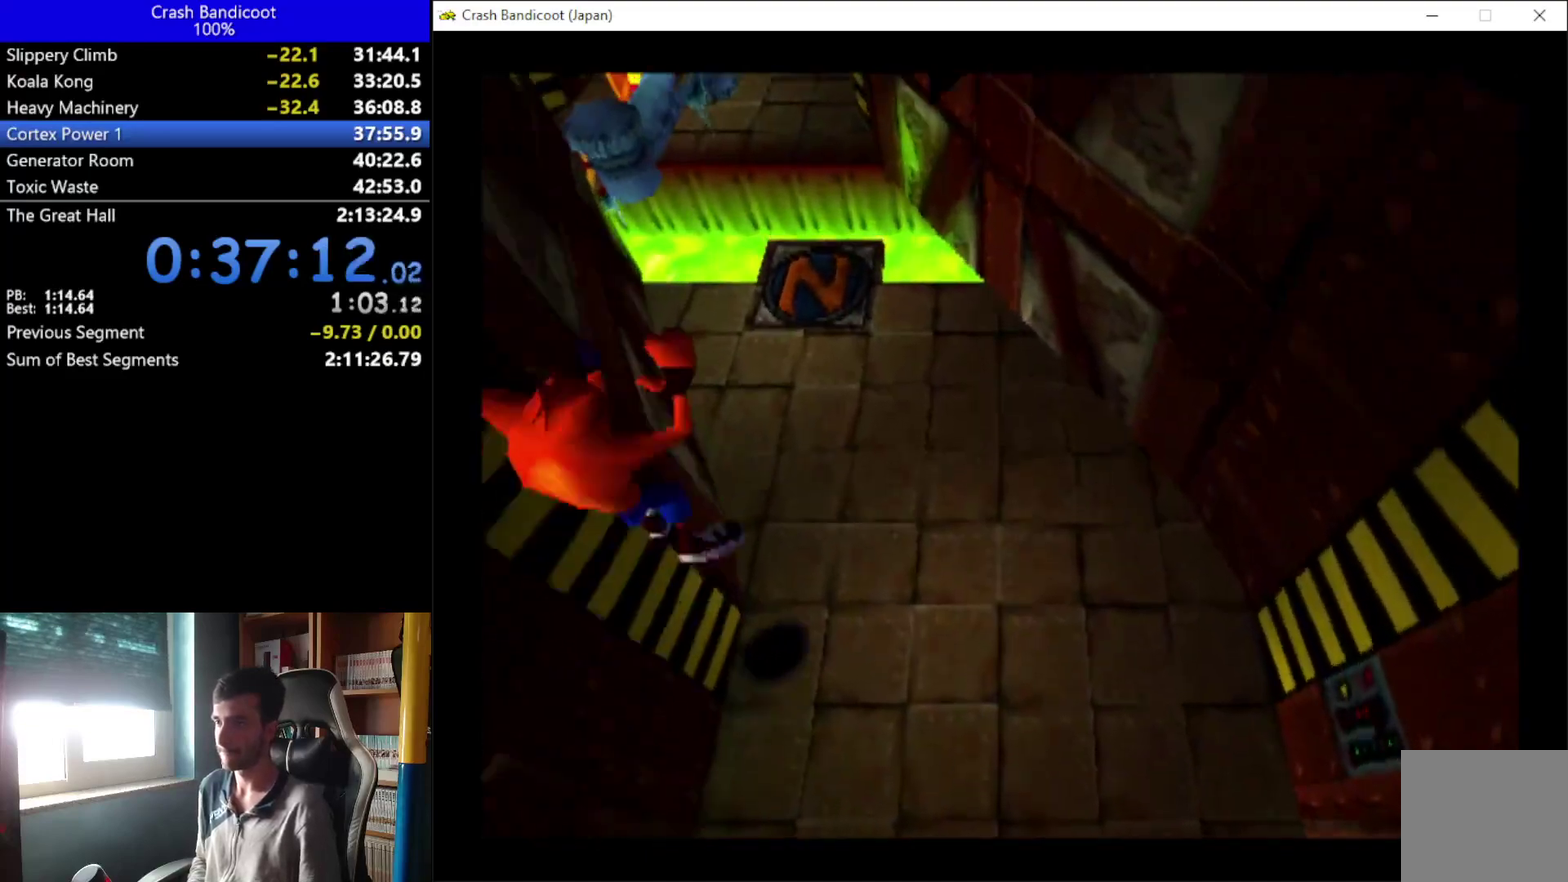
{"buttons": ["DPAD_UP", "DPAD_LEFT"], "left_stick": "center", "events": [[100, "A", "up"], [167, "DPAD_LEFT", "up"], [200, "DPAD_RIGHT", "down"], [267, "DPAD_RIGHT", "up"], [433, "DPAD_LEFT", "down"]]}
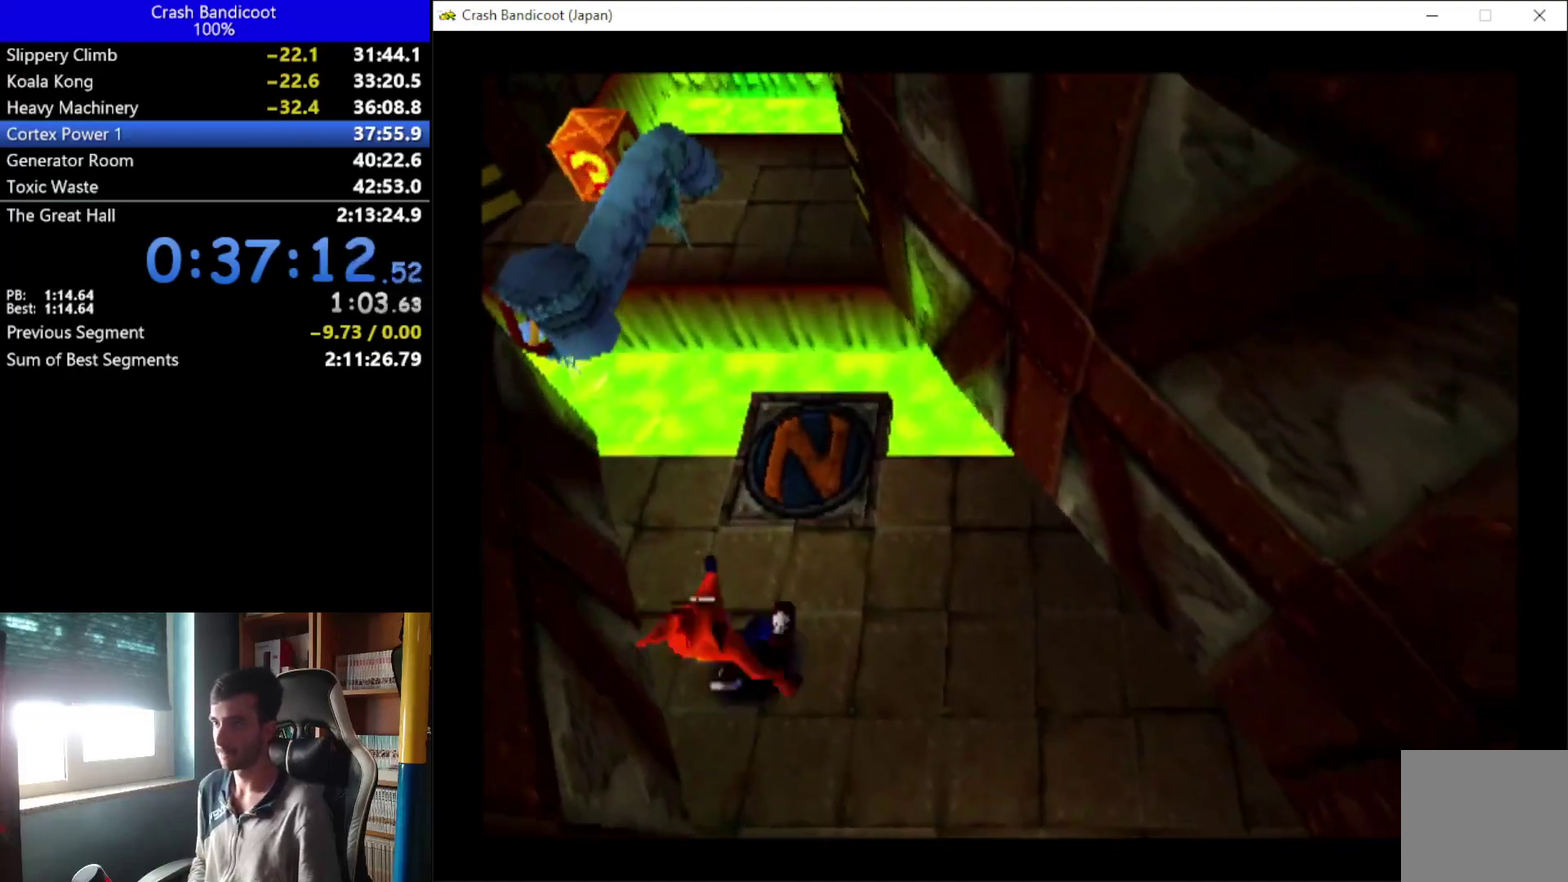
{"buttons": ["A", "DPAD_UP", "DPAD_LEFT"], "left_stick": "center", "events": [[67, "DPAD_LEFT", "up"], [367, "A", "down"], [433, "DPAD_LEFT", "down"]]}
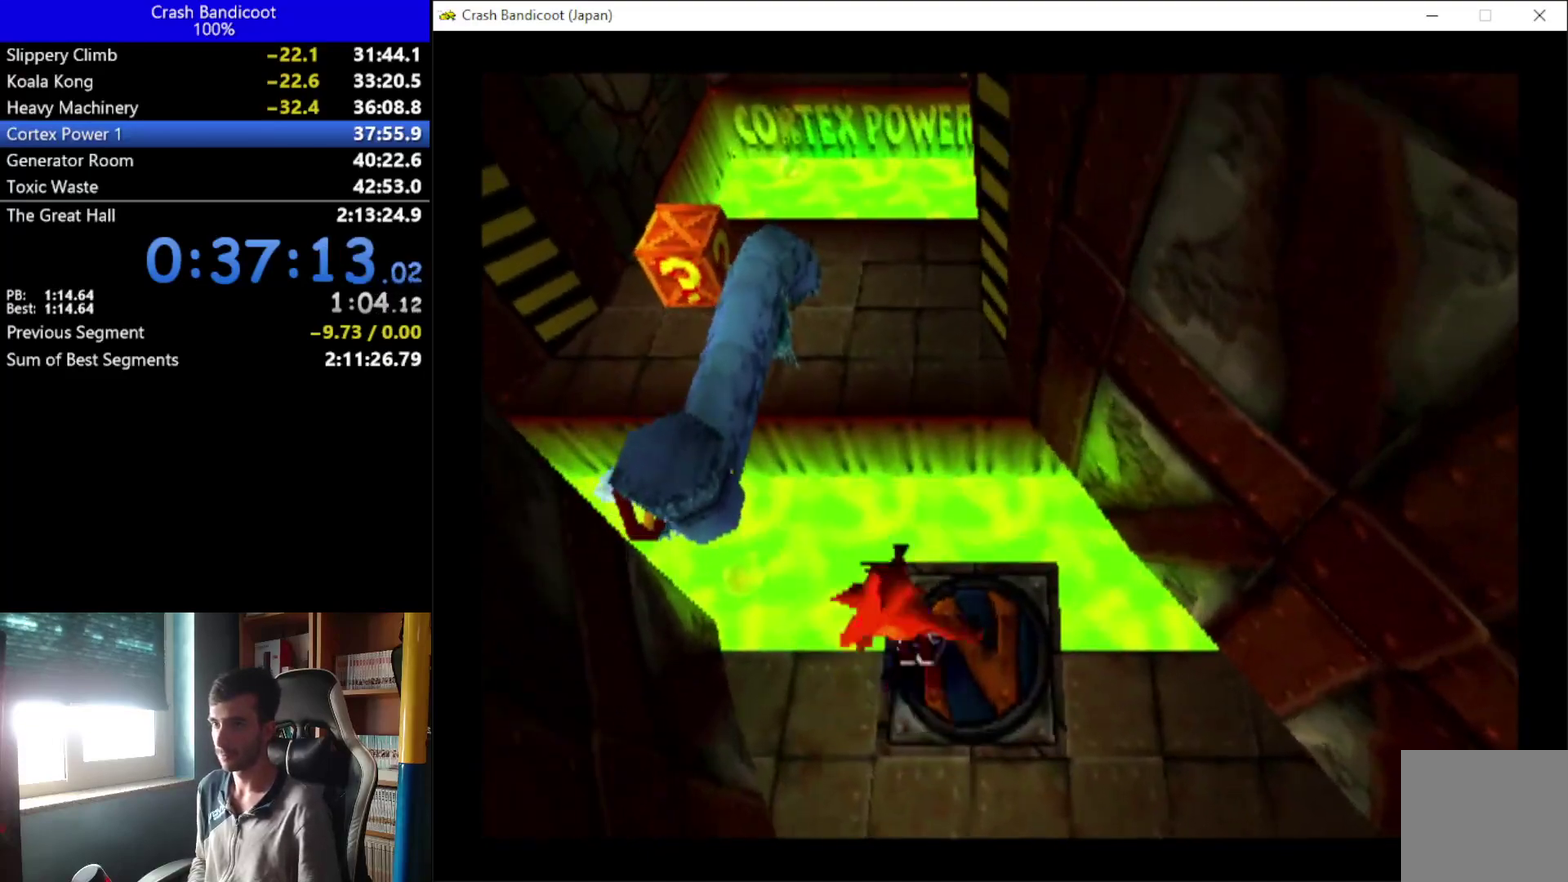
{"buttons": ["DPAD_UP", "DPAD_LEFT"], "left_stick": "center", "events": [[133, "DPAD_LEFT", "up"], [167, "DPAD_RIGHT", "down"], [233, "DPAD_RIGHT", "up"], [267, "DPAD_LEFT", "down"], [333, "DPAD_LEFT", "up"], [400, "DPAD_RIGHT", "down"], [467, "A", "up"], [467, "DPAD_RIGHT", "up"], [500, "DPAD_LEFT", "down"]]}
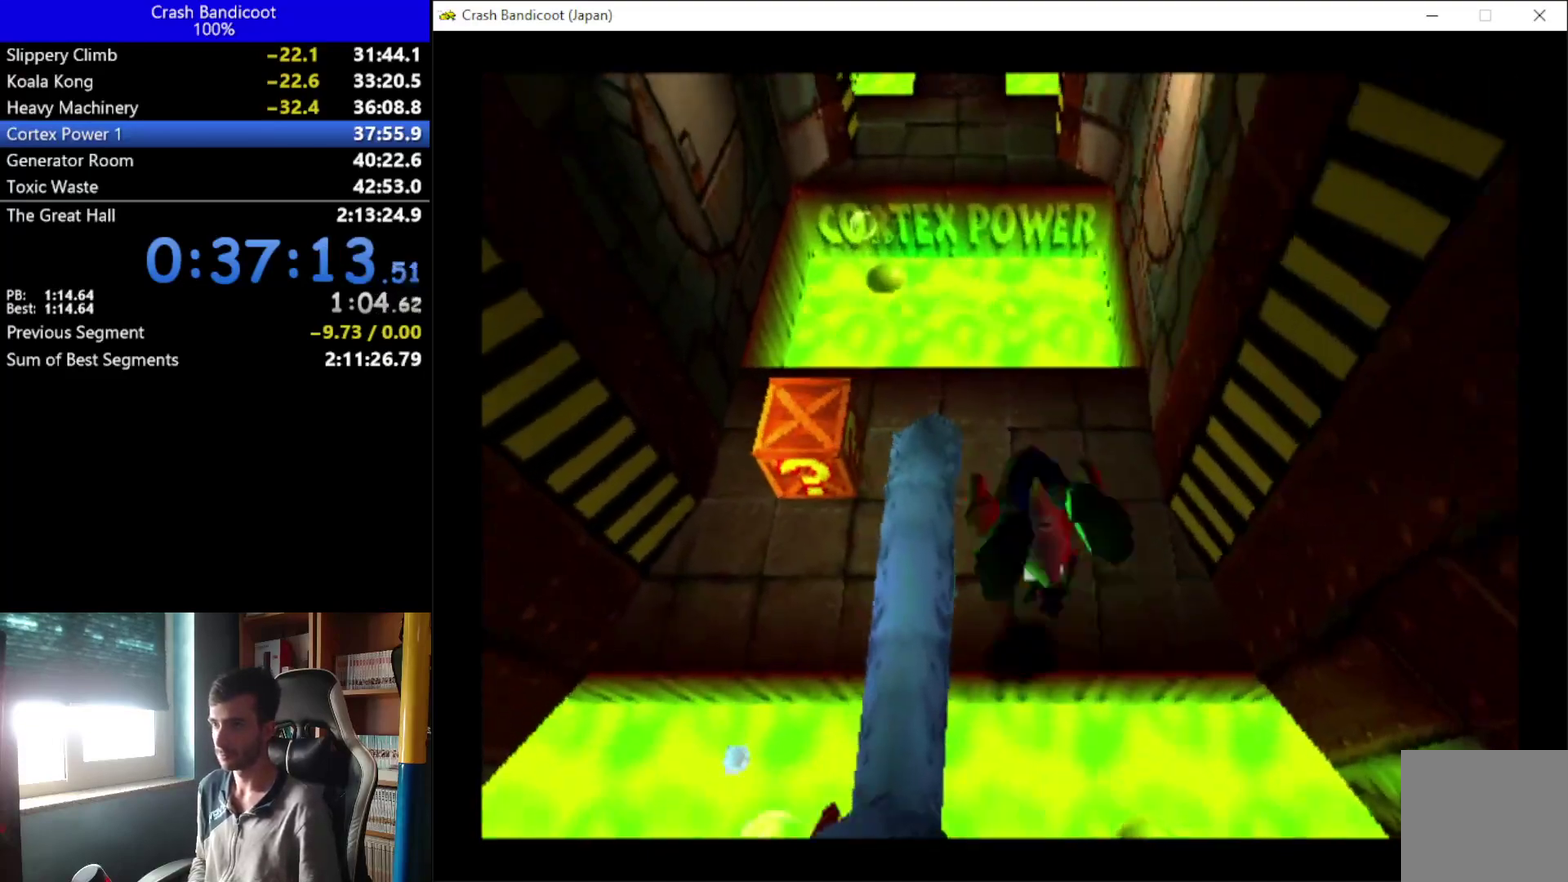
{"buttons": ["DPAD_UP"], "left_stick": "center", "events": [[33, "DPAD_LEFT", "up"]]}
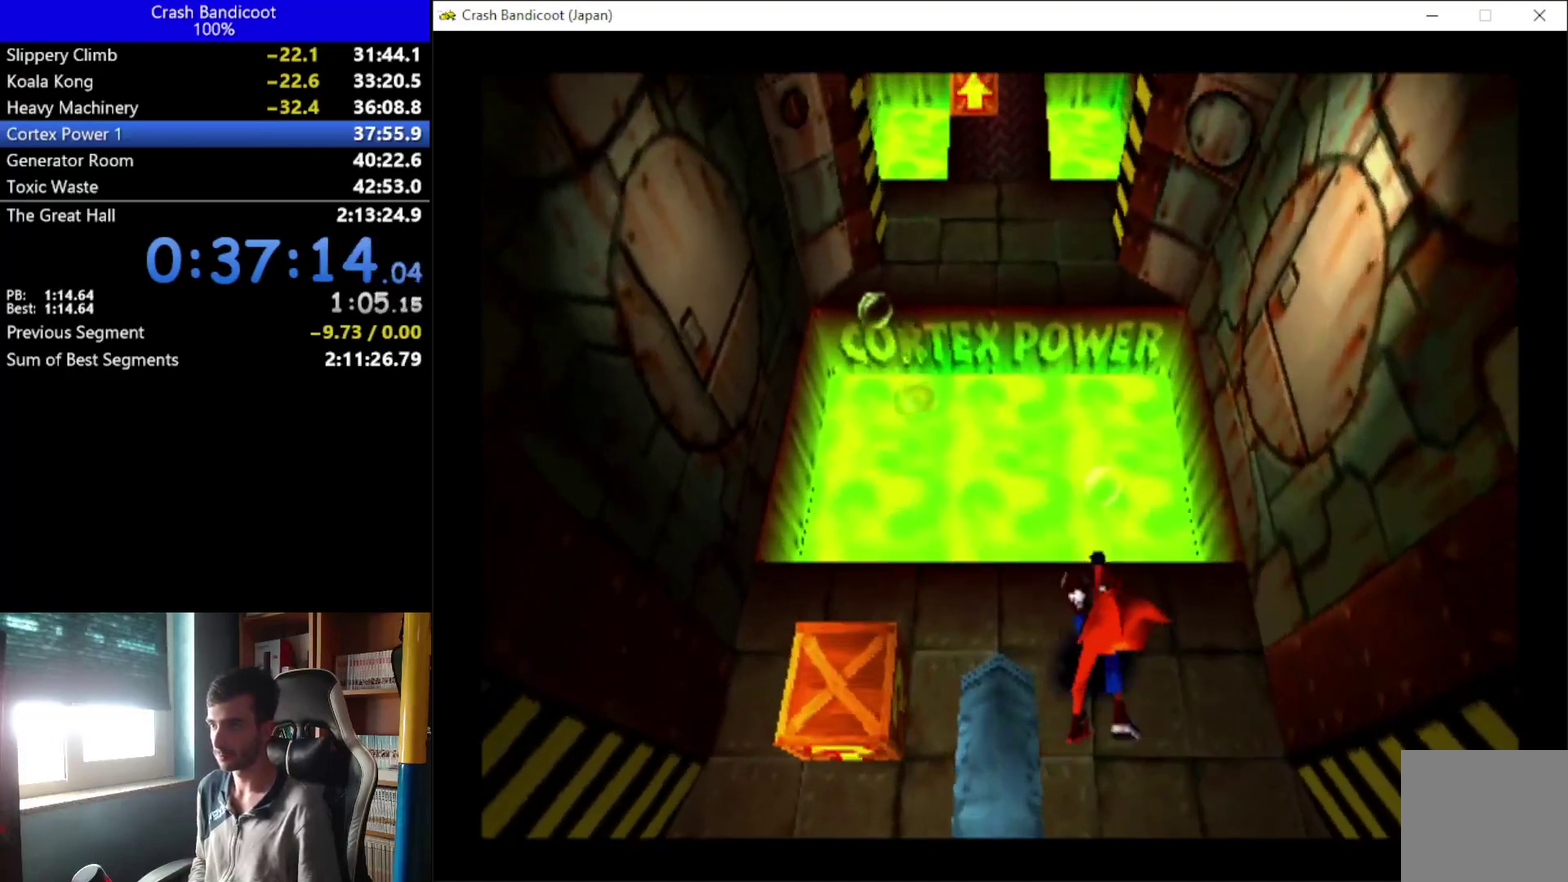
{"buttons": ["A", "X", "DPAD_UP"], "left_stick": "center", "events": [[67, "A", "down"], [67, "DPAD_LEFT", "down"], [133, "X", "down"], [200, "DPAD_LEFT", "up"], [233, "DPAD_RIGHT", "down"], [300, "DPAD_RIGHT", "up"], [333, "DPAD_LEFT", "down"], [433, "DPAD_LEFT", "up"]]}
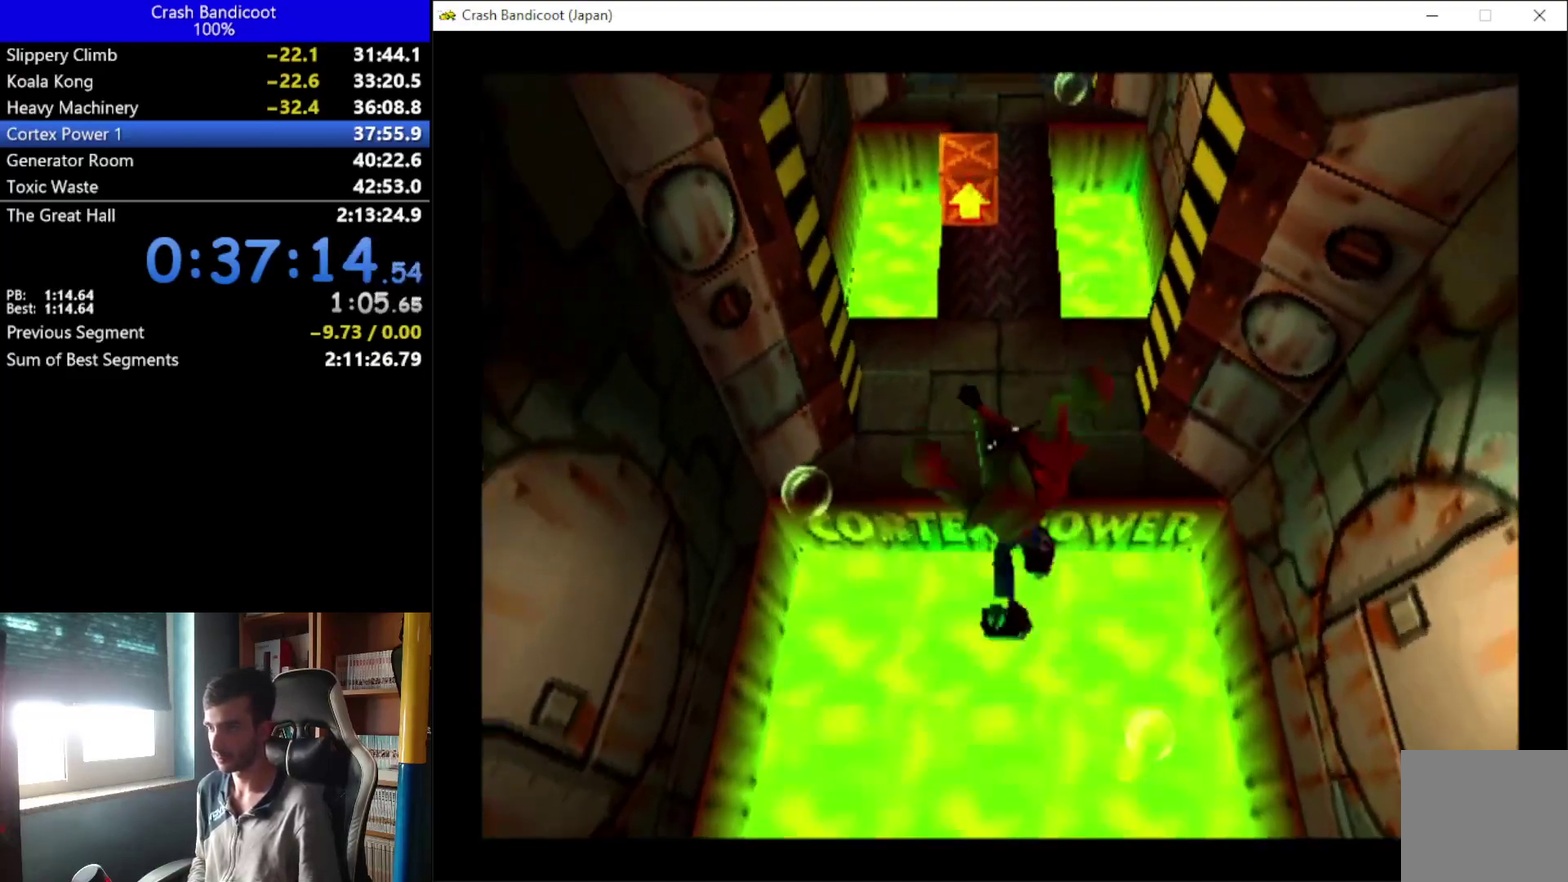
{"buttons": ["DPAD_UP"], "left_stick": "center", "events": [[33, "DPAD_LEFT", "down"], [133, "DPAD_LEFT", "up"], [133, "DPAD_RIGHT", "down"], [133, "X", "up"], [200, "A", "up"], [200, "DPAD_RIGHT", "up"]]}
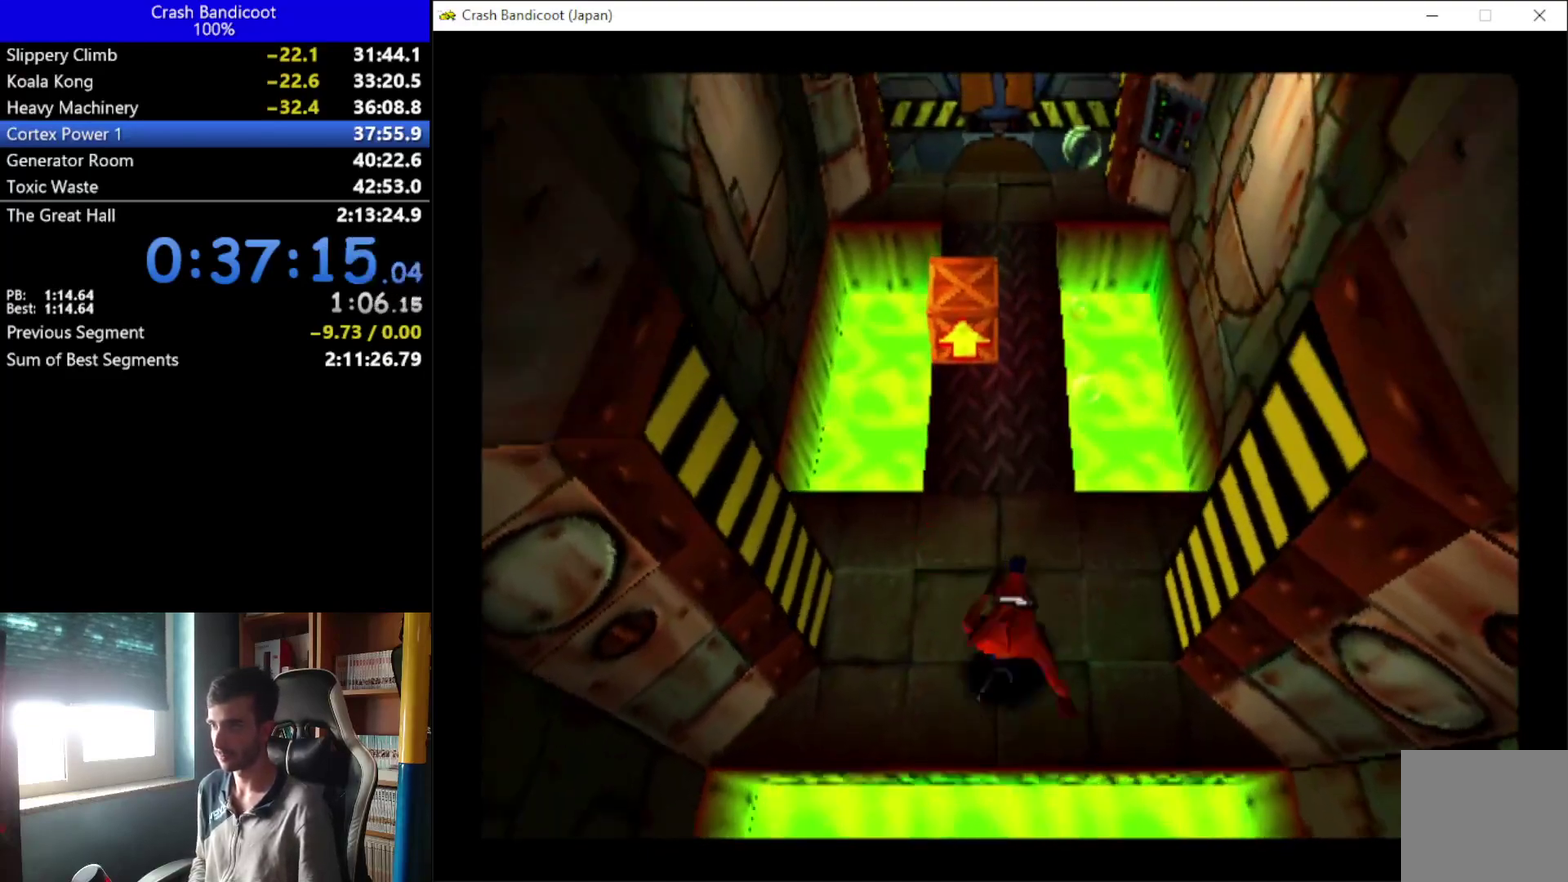
{"buttons": ["A", "DPAD_UP"], "left_stick": "center", "events": [[133, "A", "down"], [167, "DPAD_LEFT", "down"], [300, "DPAD_LEFT", "up"]]}
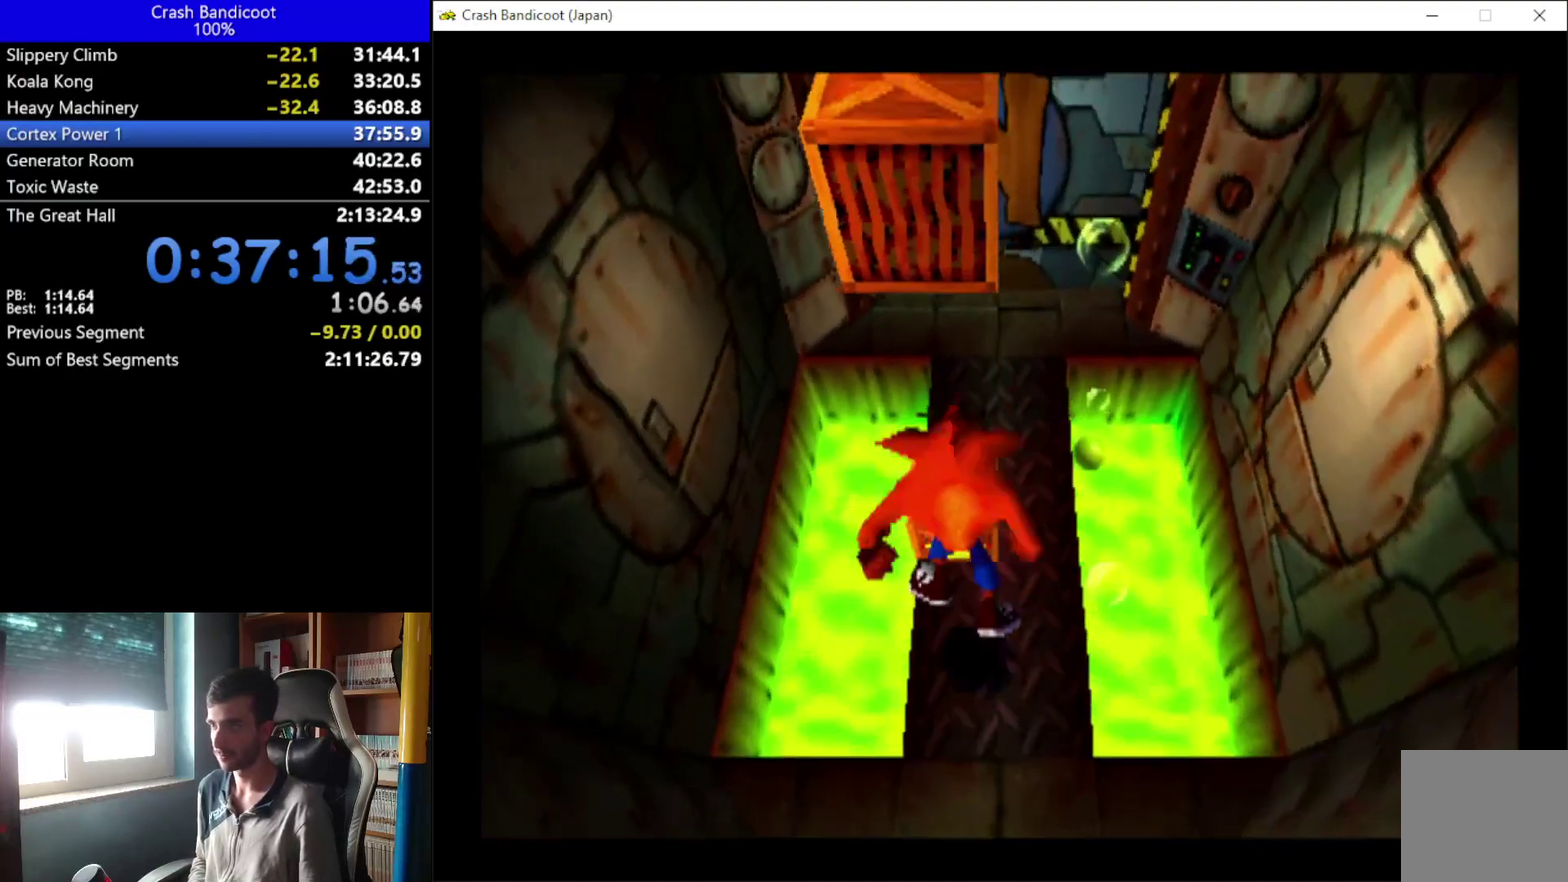
{"buttons": ["DPAD_UP"], "left_stick": "center", "events": [[33, "A", "up"], [100, "X", "down"], [233, "DPAD_RIGHT", "down"], [300, "DPAD_RIGHT", "up"], [433, "X", "up"]]}
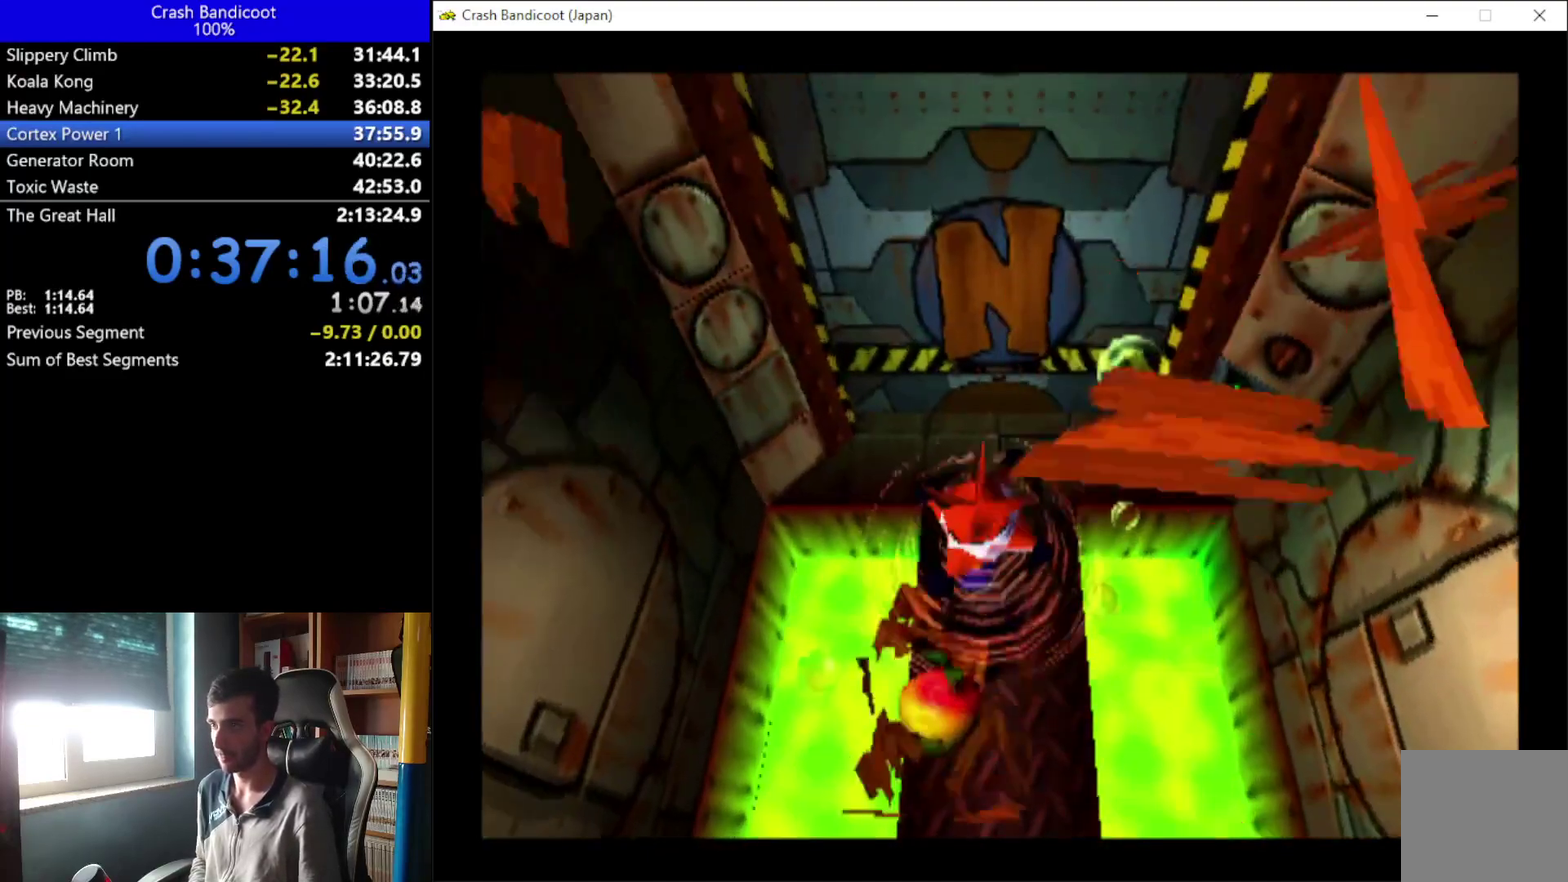
{"buttons": ["A", "DPAD_UP", "DPAD_LEFT"], "left_stick": "center", "events": [[300, "A", "down"], [300, "DPAD_RIGHT", "down"], [367, "DPAD_RIGHT", "up"], [400, "DPAD_LEFT", "down"]]}
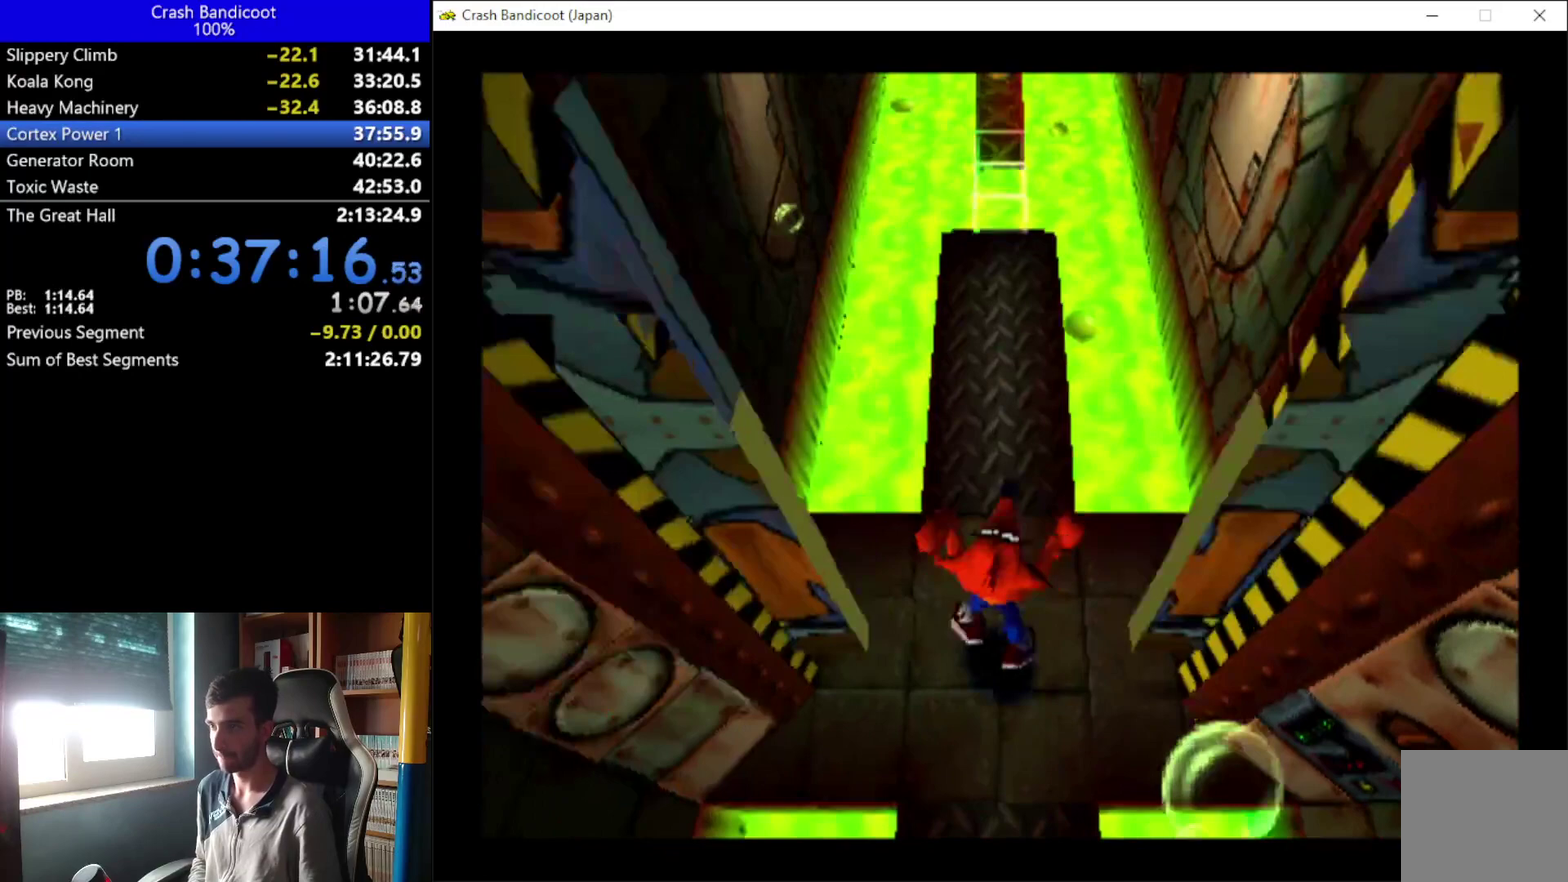
{"buttons": ["DPAD_UP"], "left_stick": "center", "events": [[33, "DPAD_LEFT", "up"], [33, "DPAD_RIGHT", "down"], [100, "DPAD_RIGHT", "up"], [233, "DPAD_RIGHT", "down"], [300, "A", "up"], [300, "DPAD_RIGHT", "up"]]}
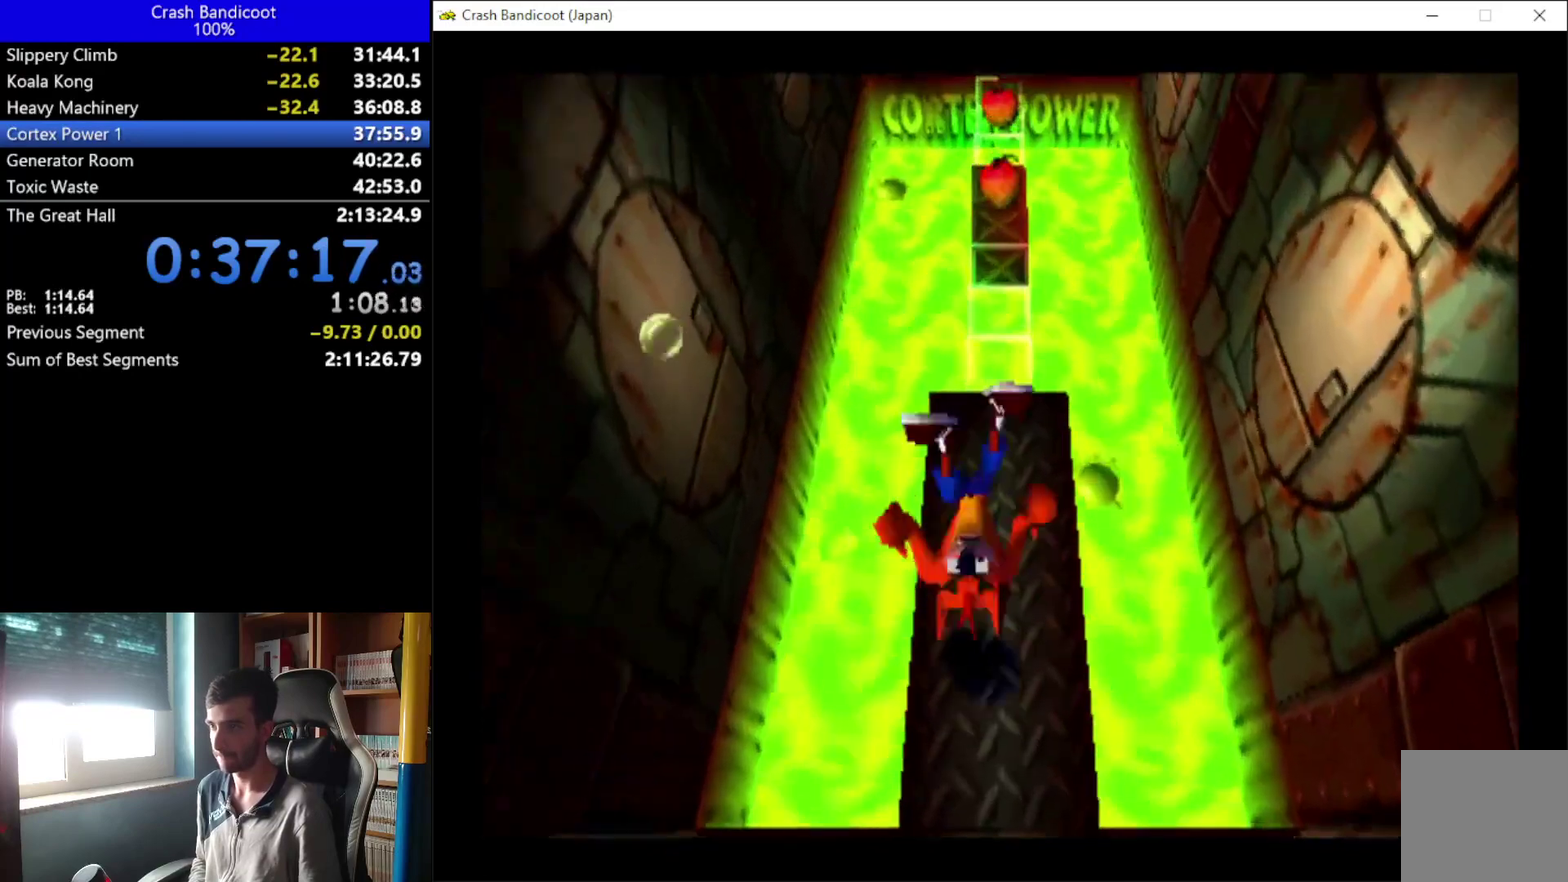
{"buttons": ["A", "X", "DPAD_UP", "DPAD_LEFT"], "left_stick": "center", "events": [[133, "DPAD_RIGHT", "down"], [200, "DPAD_RIGHT", "up"], [433, "A", "down"], [500, "DPAD_LEFT", "down"], [500, "X", "down"]]}
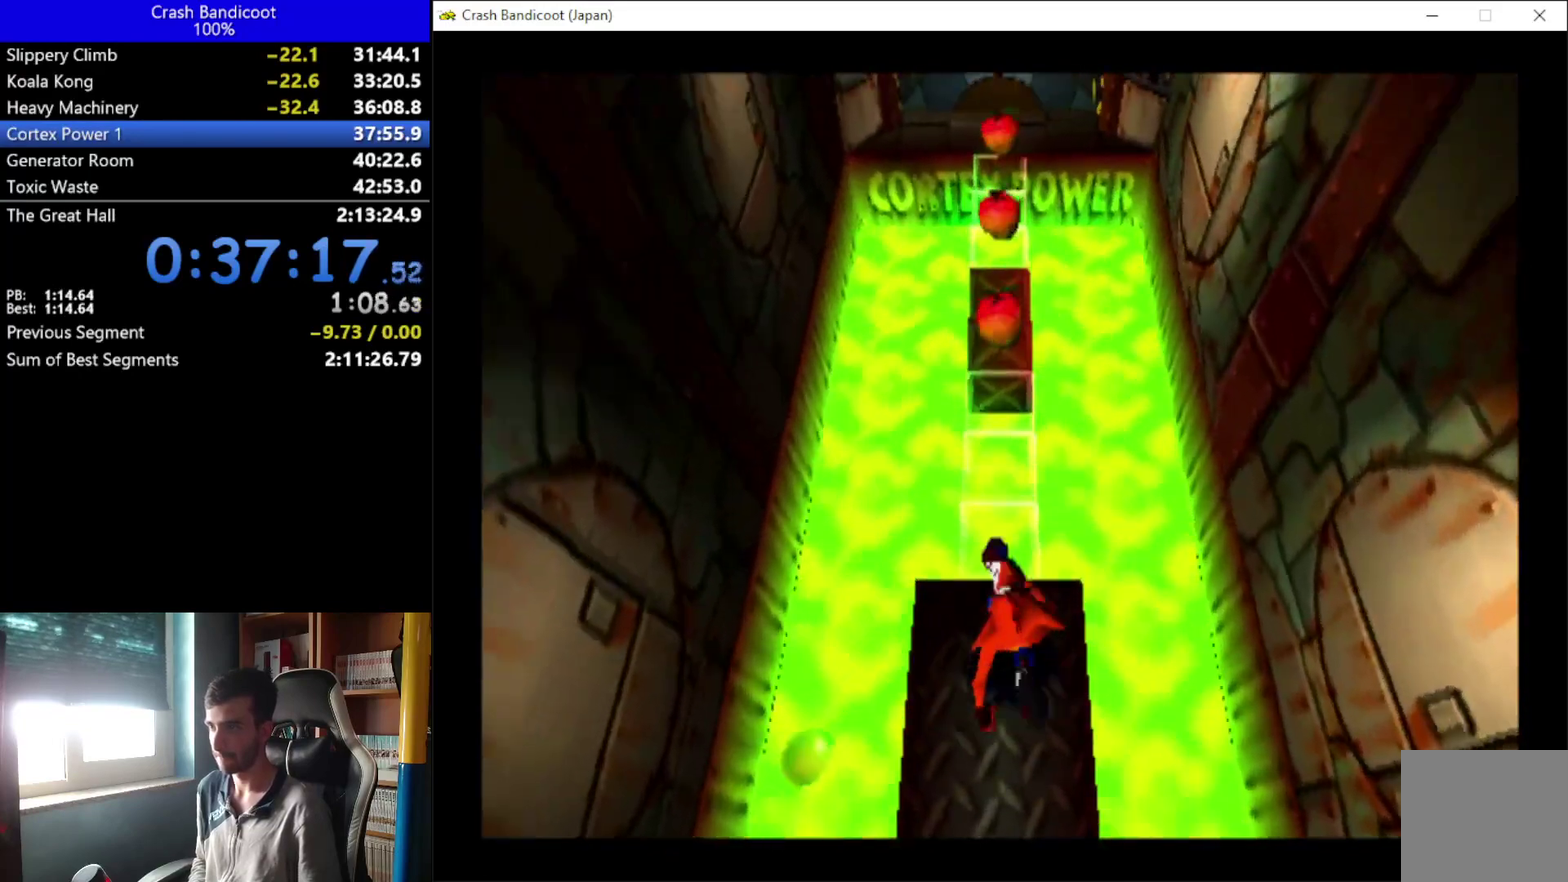
{"buttons": ["DPAD_UP"], "left_stick": "center", "events": [[100, "DPAD_LEFT", "up"], [333, "A", "up"], [333, "DPAD_RIGHT", "down"], [400, "DPAD_RIGHT", "up"], [400, "X", "up"]]}
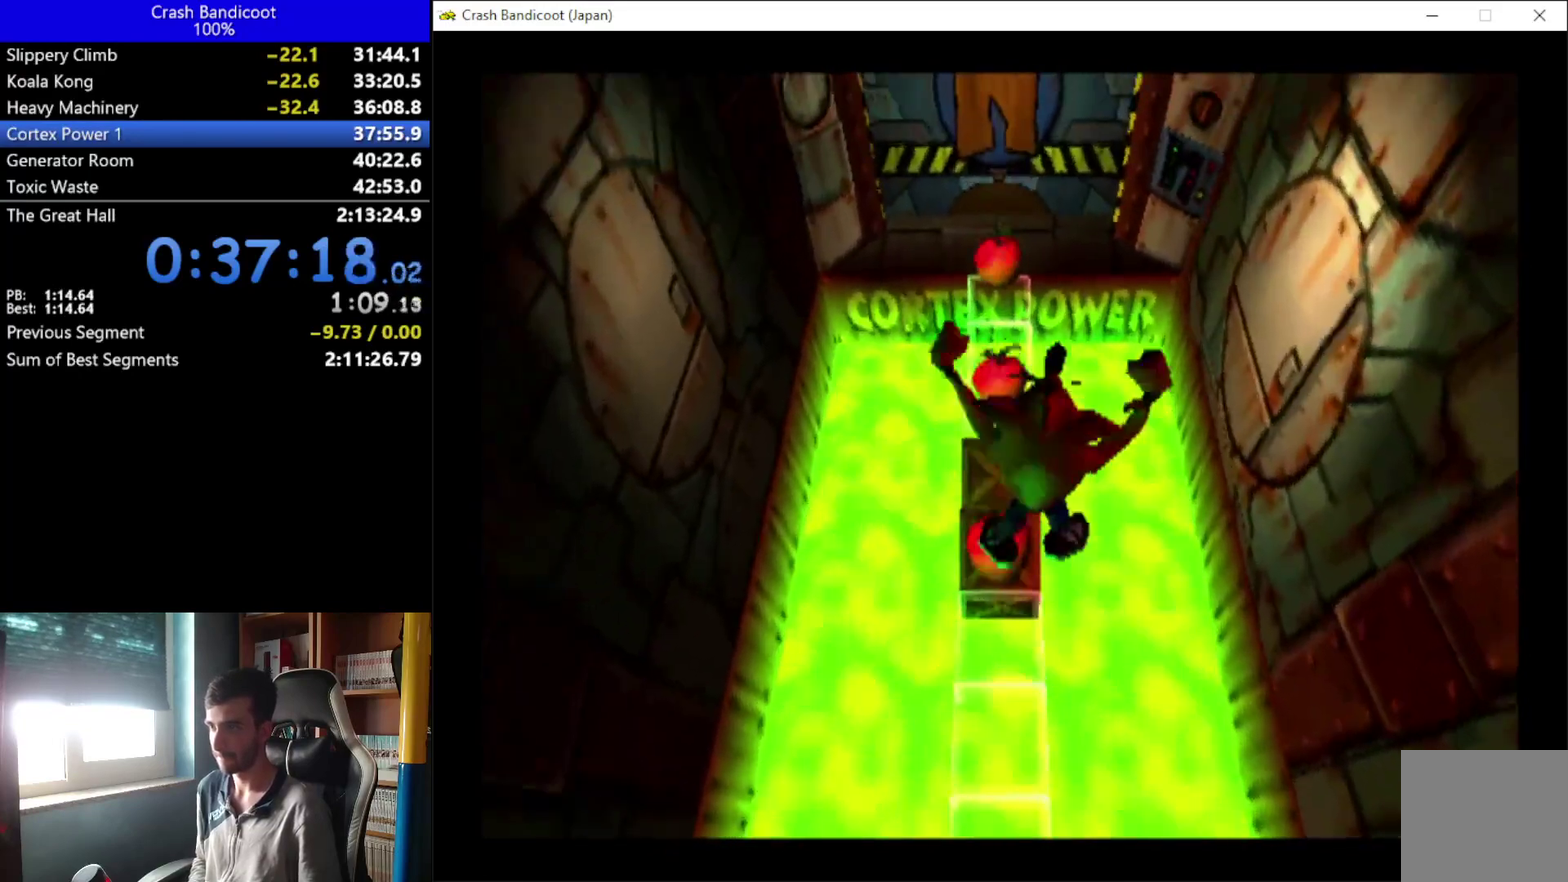
{"buttons": ["A", "DPAD_UP", "DPAD_LEFT"], "left_stick": "center", "events": [[100, "DPAD_LEFT", "down"], [200, "A", "down"], [200, "DPAD_LEFT", "up"], [400, "DPAD_RIGHT", "down"], [467, "DPAD_LEFT", "down"], [467, "DPAD_RIGHT", "up"]]}
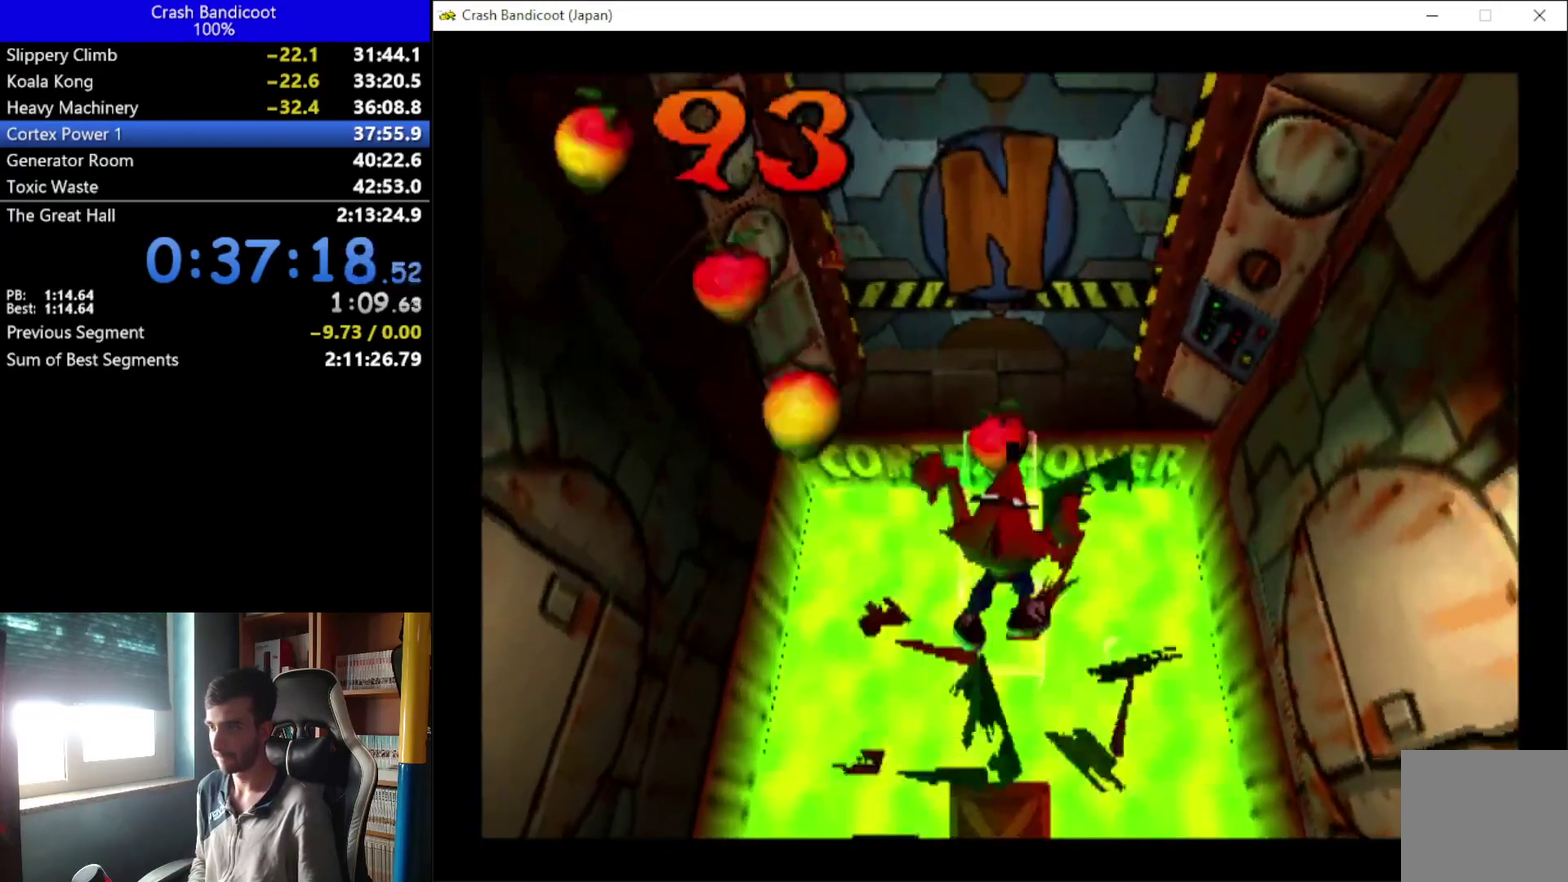
{"buttons": ["DPAD_UP"], "left_stick": "center", "events": [[67, "DPAD_LEFT", "up"], [200, "DPAD_LEFT", "down"], [267, "DPAD_LEFT", "up"], [333, "DPAD_RIGHT", "down"], [400, "A", "up"], [400, "DPAD_RIGHT", "up"]]}
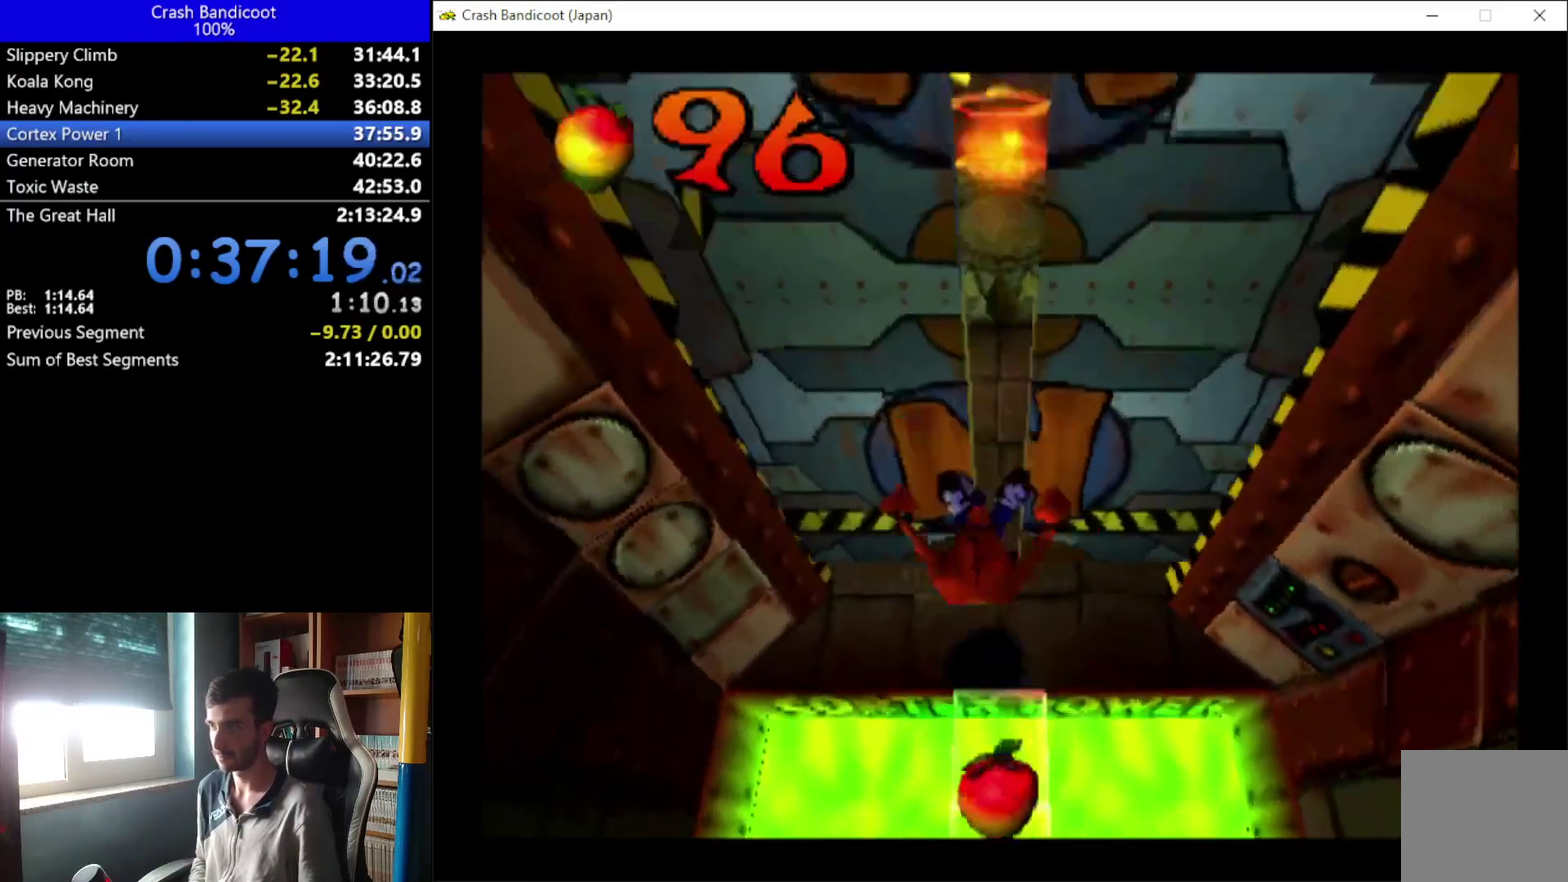
{"buttons": ["DPAD_UP"], "left_stick": "center", "events": [[167, "A", "down"], [267, "DPAD_RIGHT", "down"], [333, "DPAD_RIGHT", "up"], [367, "DPAD_LEFT", "down"], [400, "A", "up"], [433, "DPAD_LEFT", "up"]]}
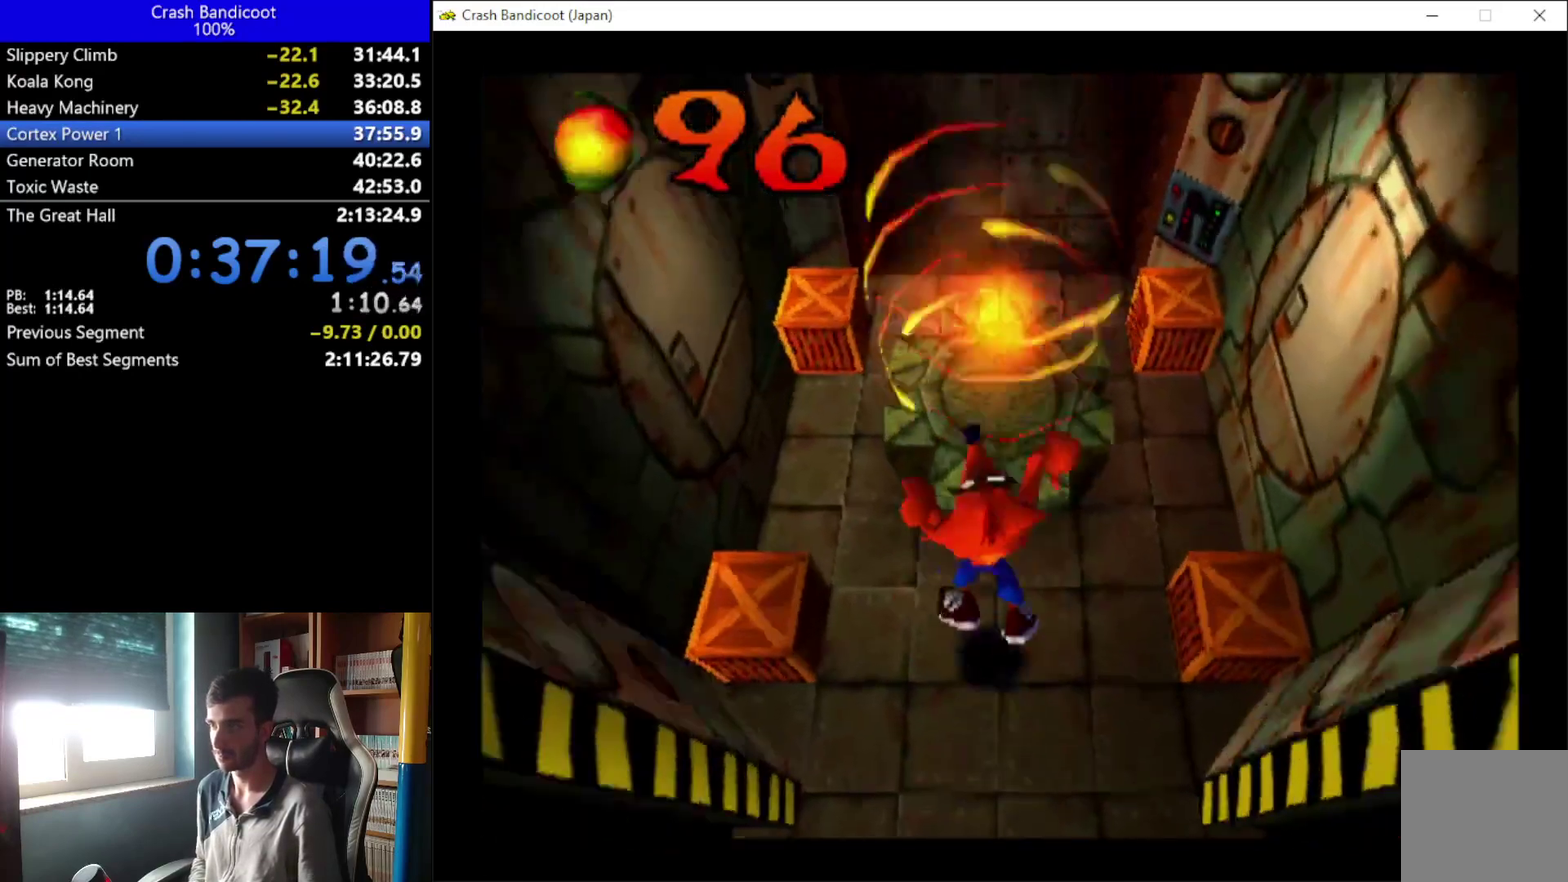
{"buttons": [], "left_stick": "center", "events": [[367, "DPAD_UP", "up"]]}
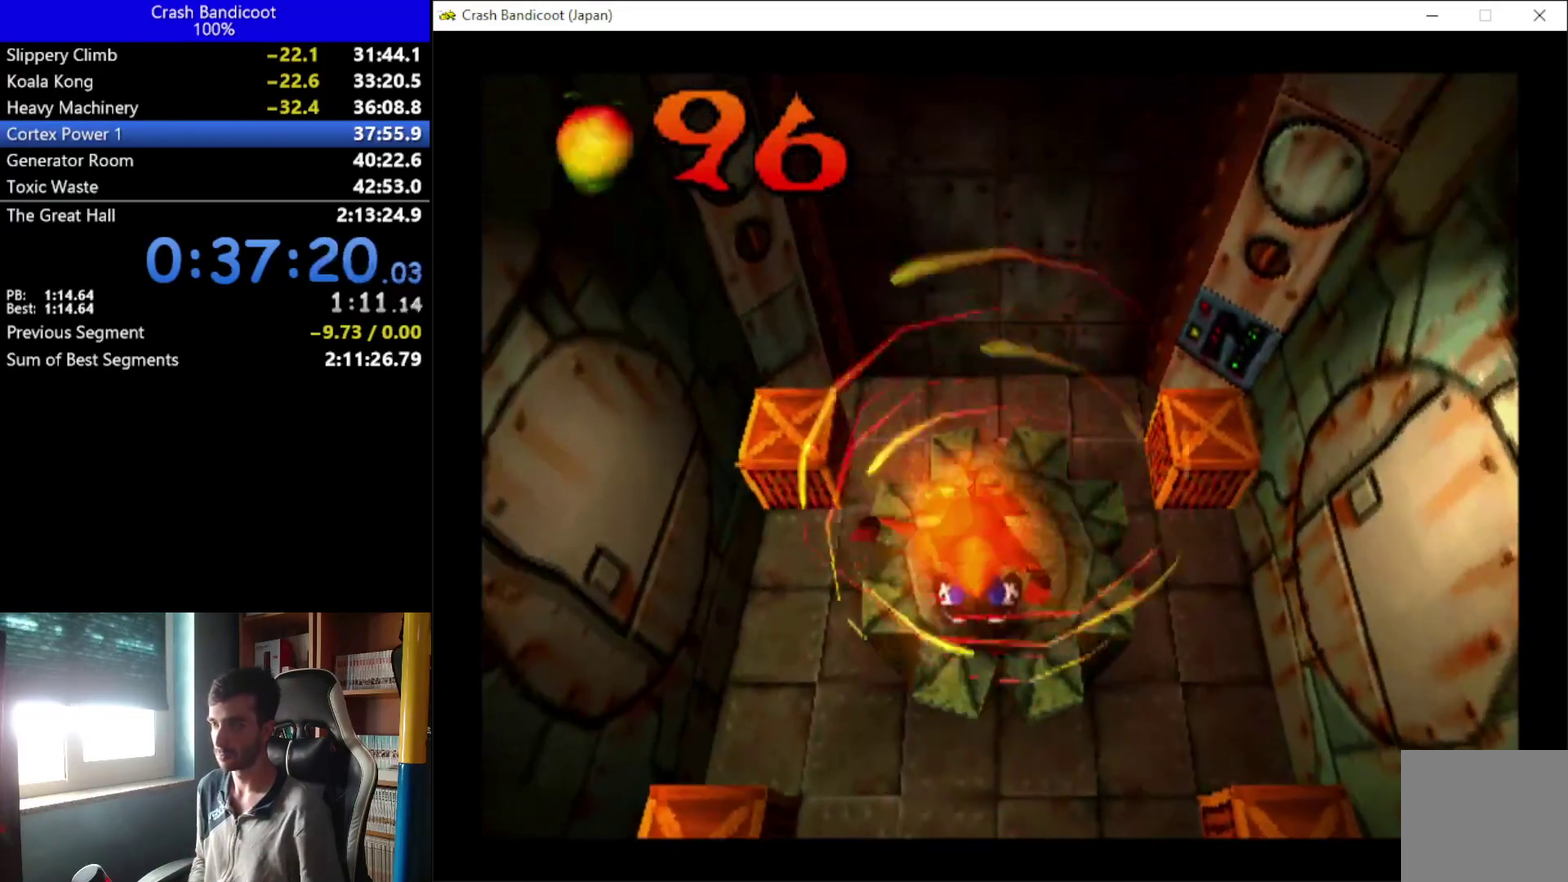
{"buttons": [], "left_stick": "center", "events": []}
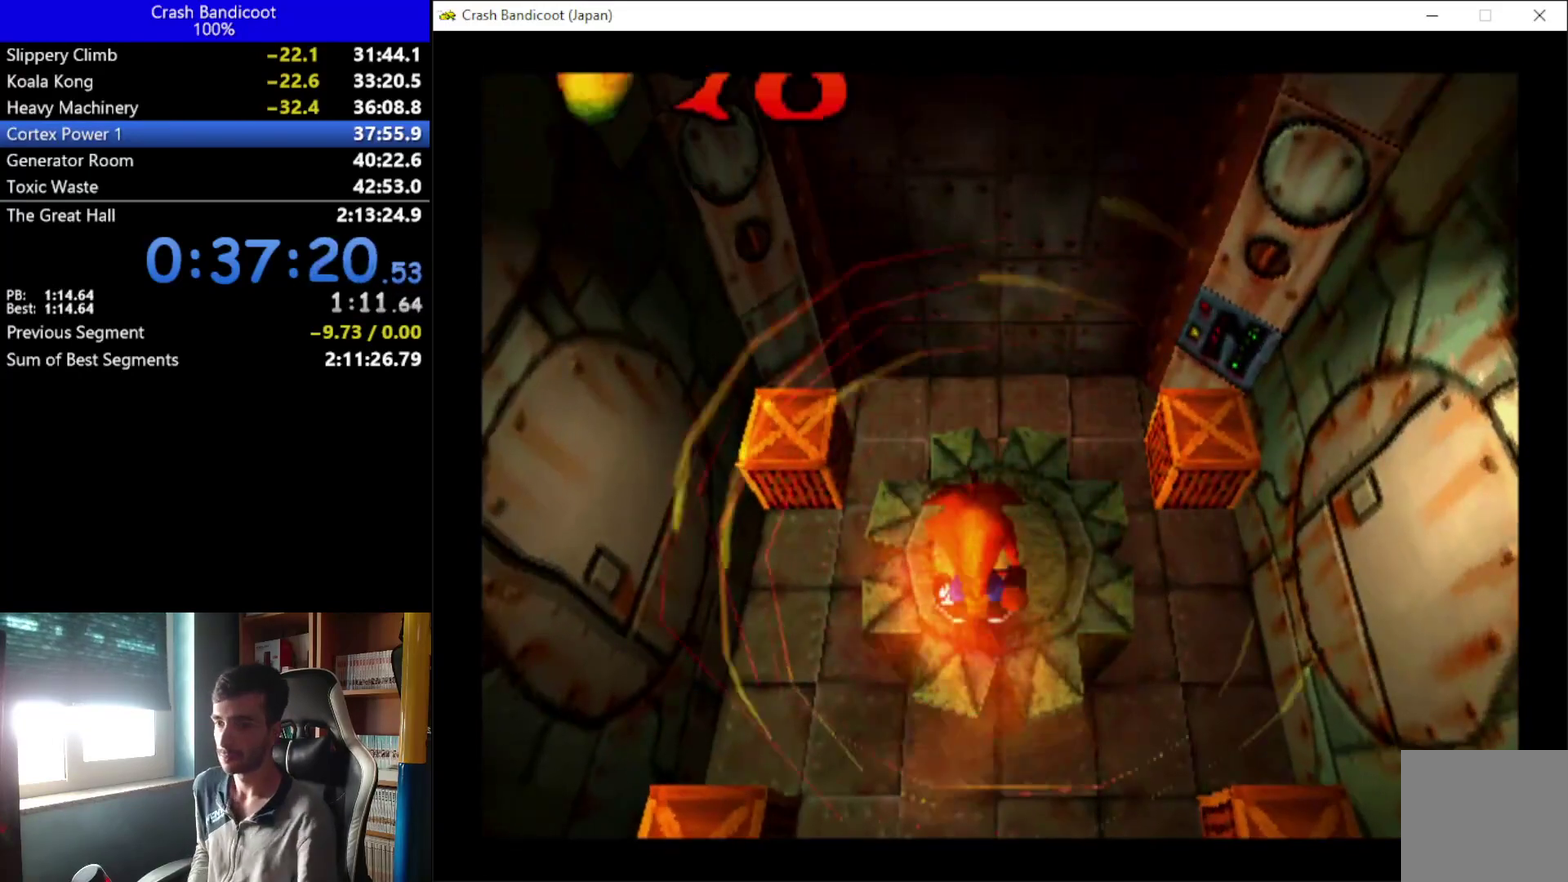
{"buttons": [], "left_stick": "center", "events": []}